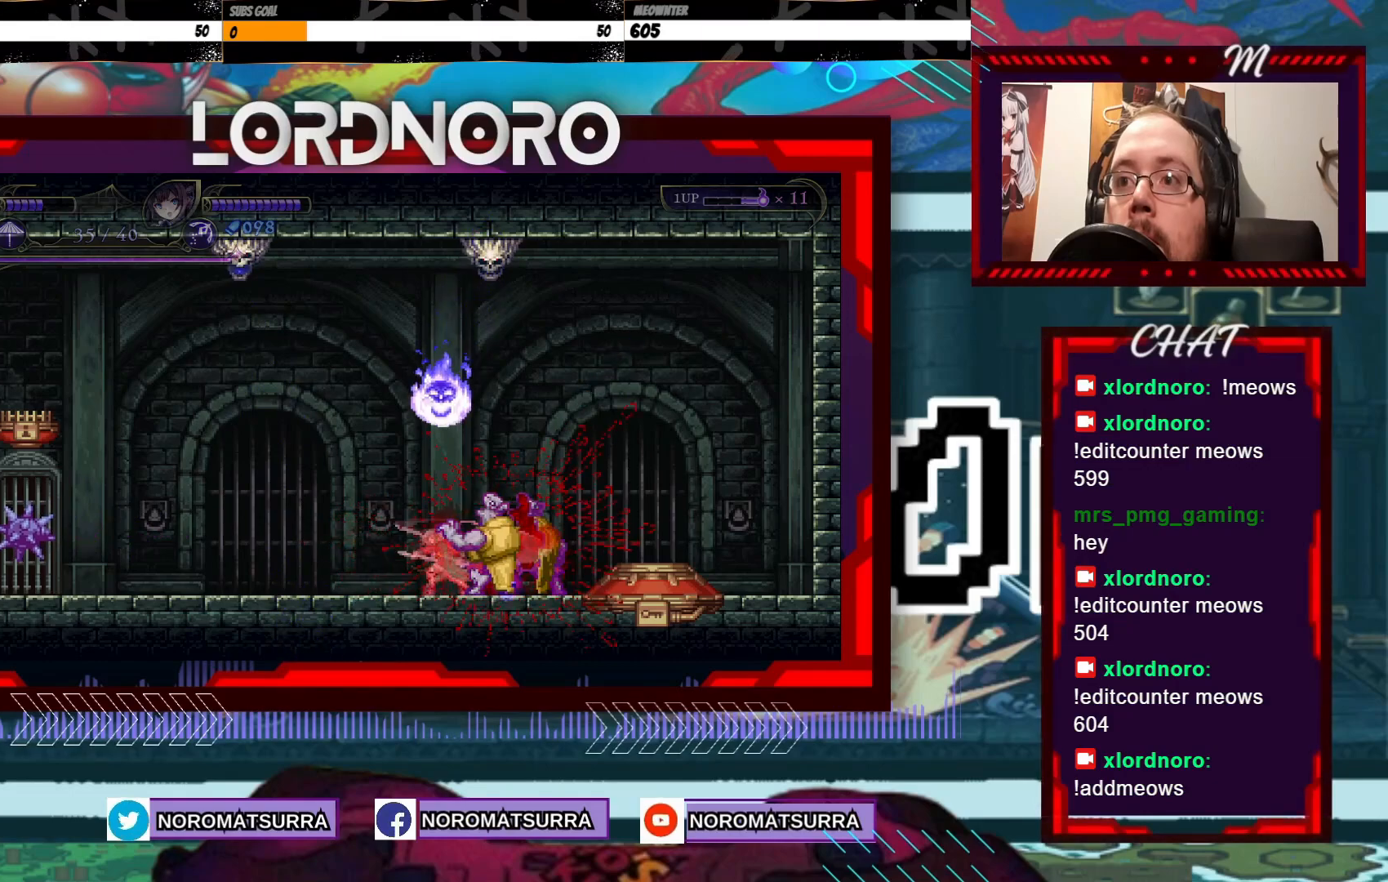
Gameplay with a controller (Xbox layout); each line is a JSON object with the inputs held at the frame after it (dt_ms = milliseconds from this image to that frame). "events" lists button and stick changes between this image and that frame as [ms after this image, input, new state], when the widget could be followed in between. Not read: A L3 R3 X.
{"dt_ms": 500, "buttons": [], "left_stick": "down", "right_stick": "center", "events": []}
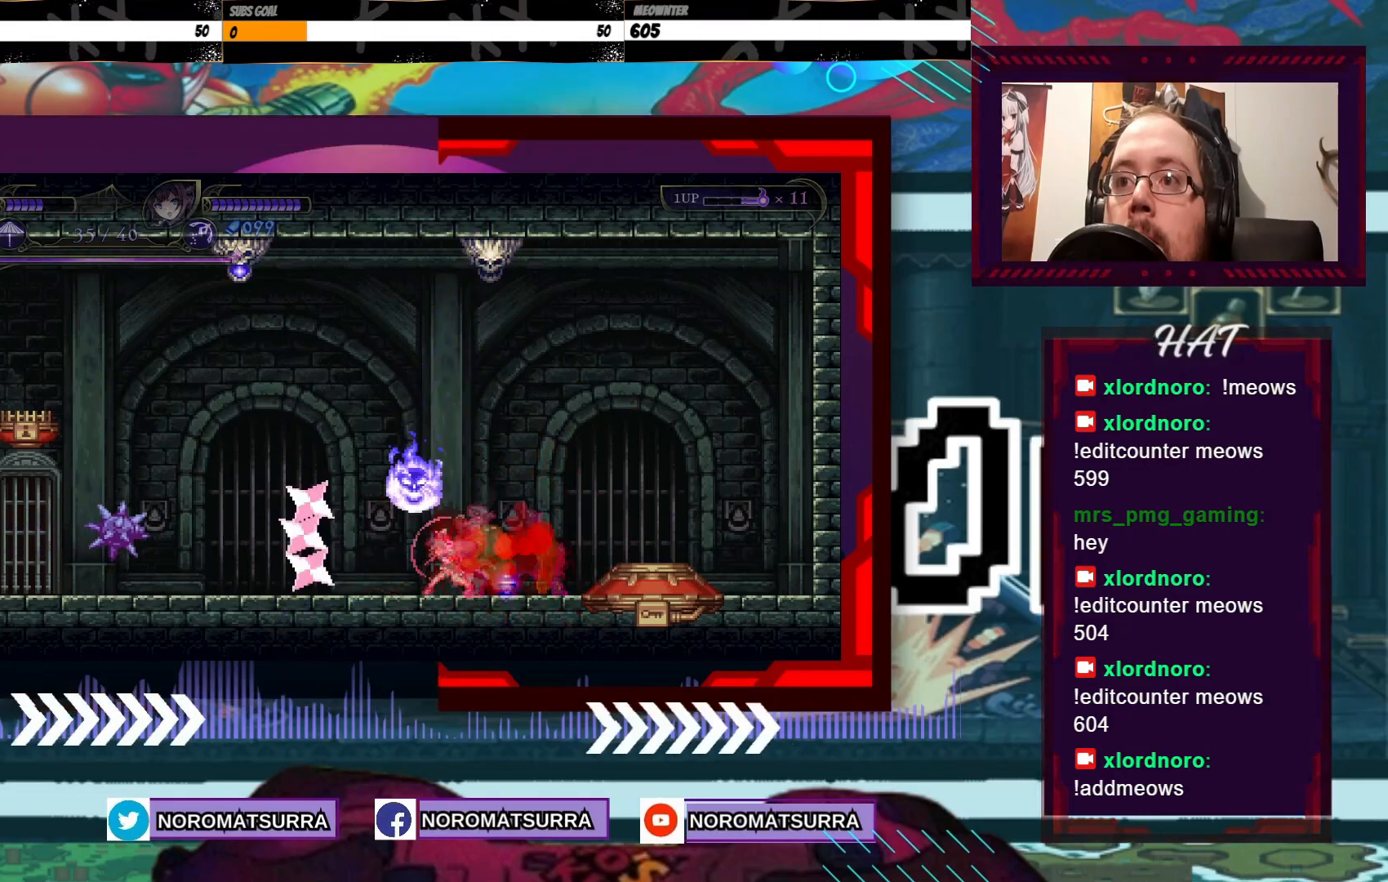
{"dt_ms": 500, "buttons": [], "left_stick": "down", "right_stick": "center", "events": []}
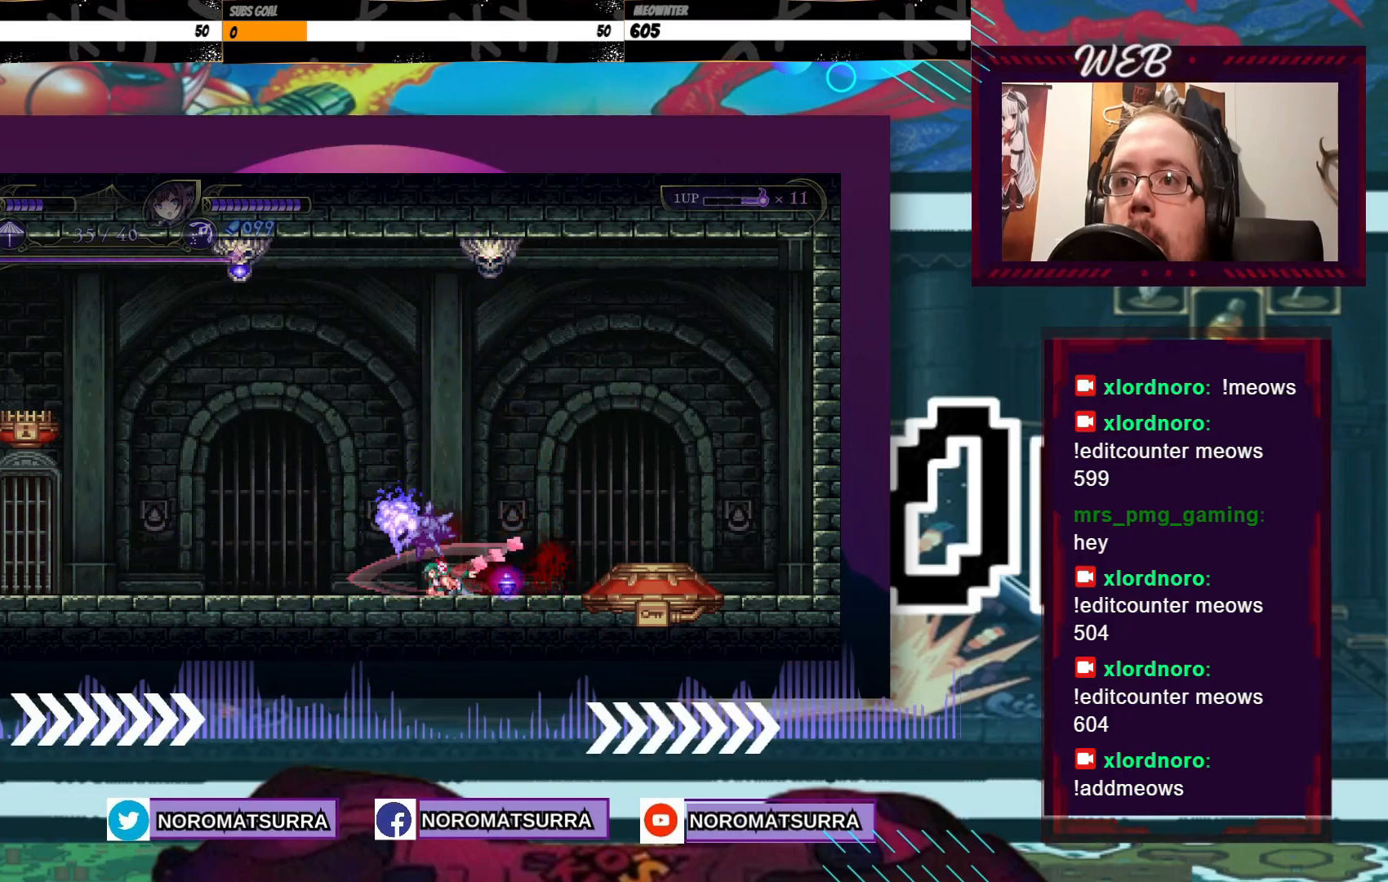
{"dt_ms": 500, "buttons": [], "left_stick": "down", "right_stick": "center", "events": []}
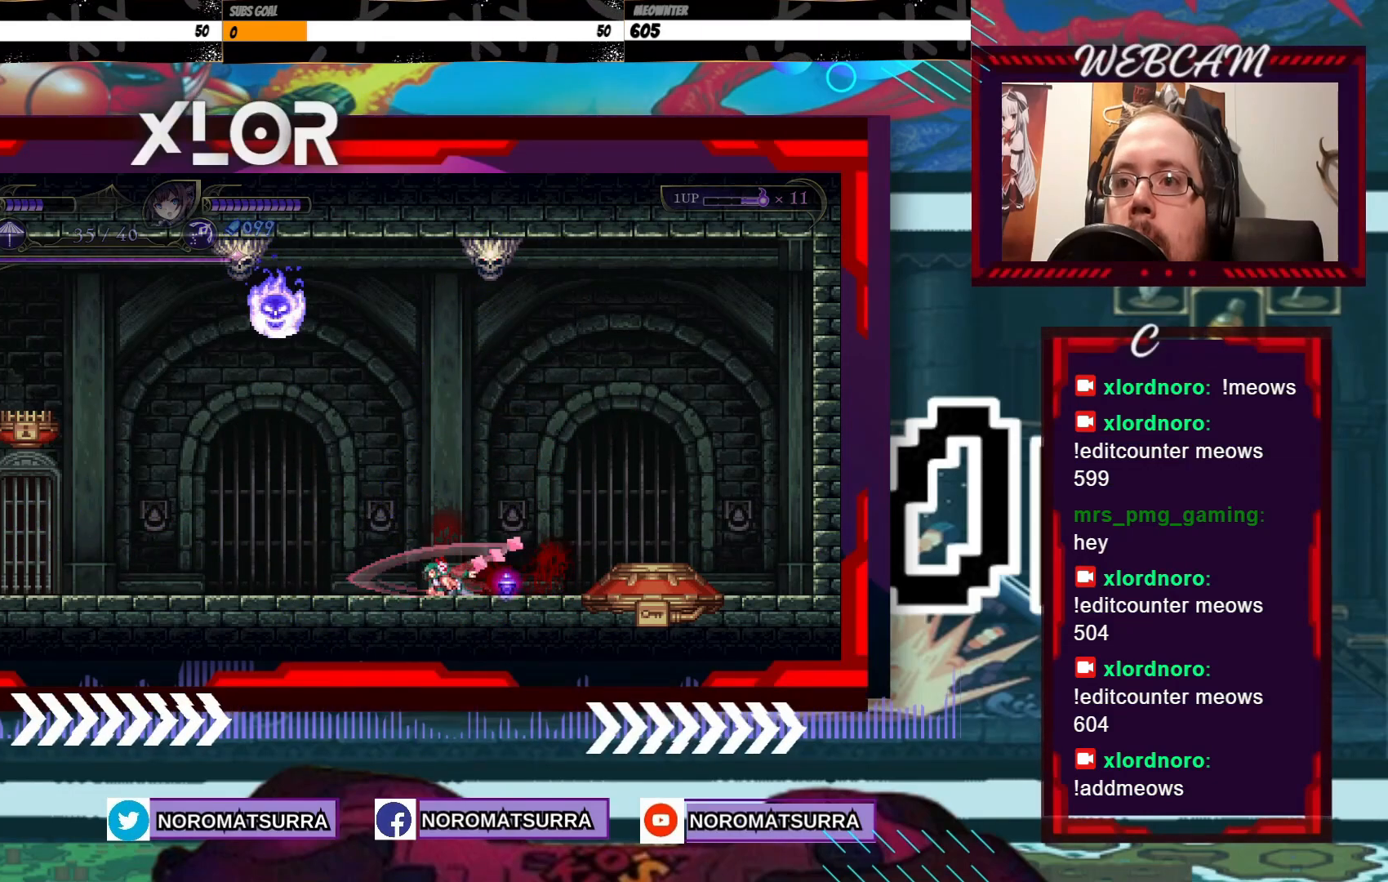
{"dt_ms": 500, "buttons": [], "left_stick": "right", "right_stick": "center", "events": [[83, "left_stick", "right"], [350, "left_stick", "center"], [500, "left_stick", "right"]]}
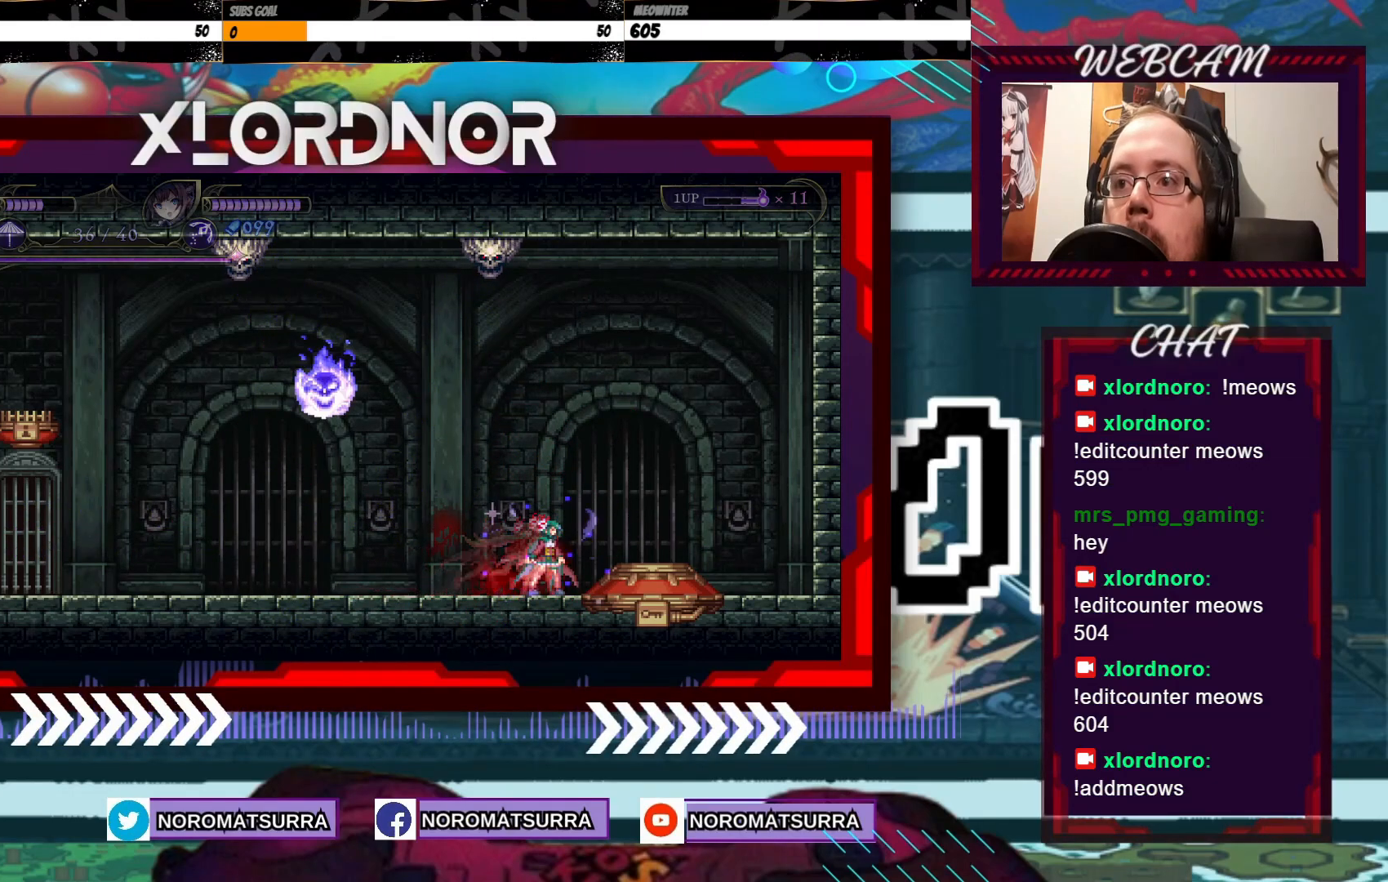
{"dt_ms": 1000, "buttons": [], "left_stick": "center", "right_stick": "center", "events": [[300, "left_stick", "left"], [500, "left_stick", "center"], [783, "left_stick", "right"], [883, "left_stick", "center"]]}
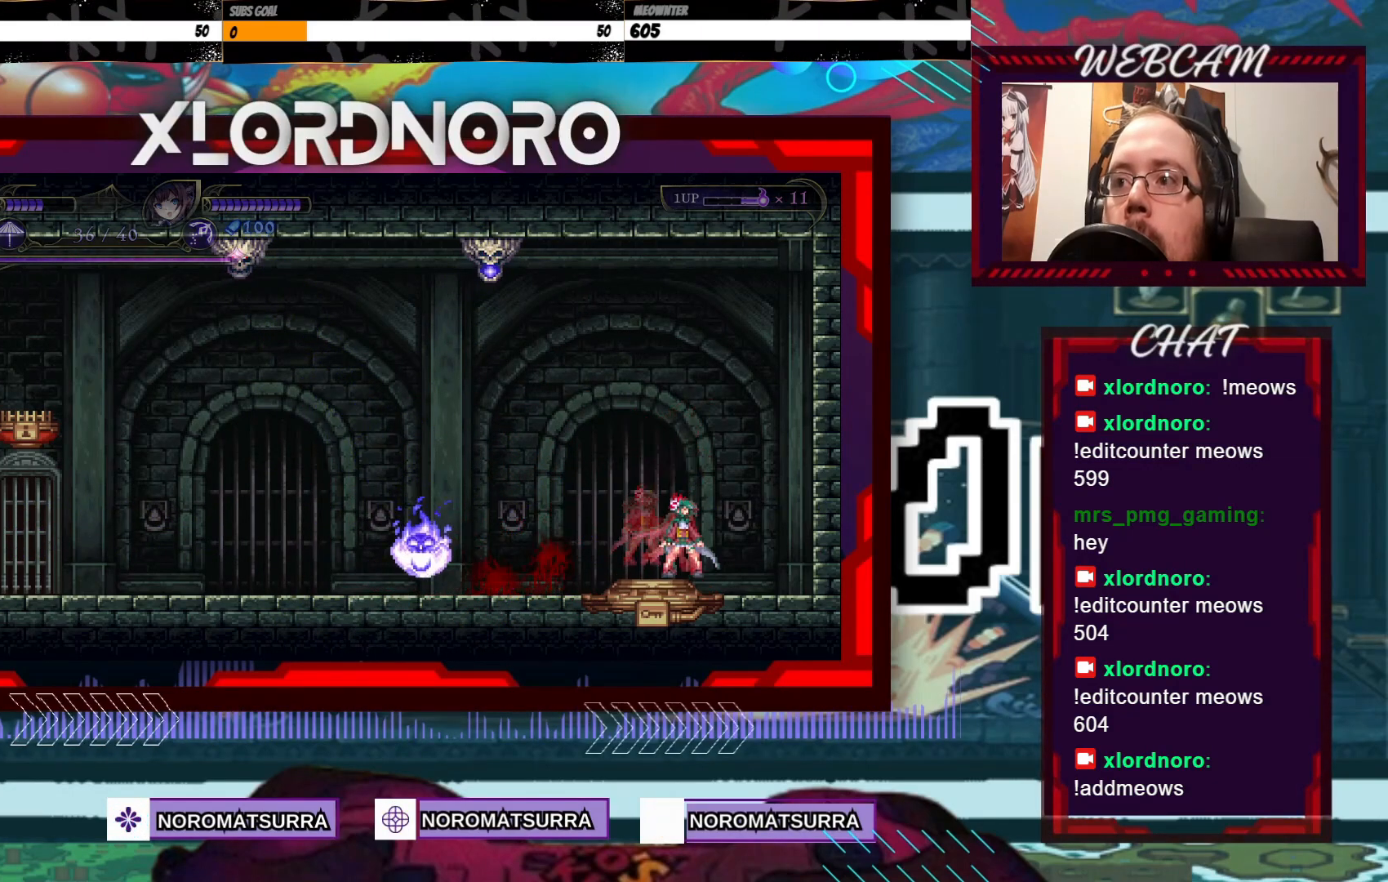
{"dt_ms": 500, "buttons": [], "left_stick": "center", "right_stick": "center", "events": []}
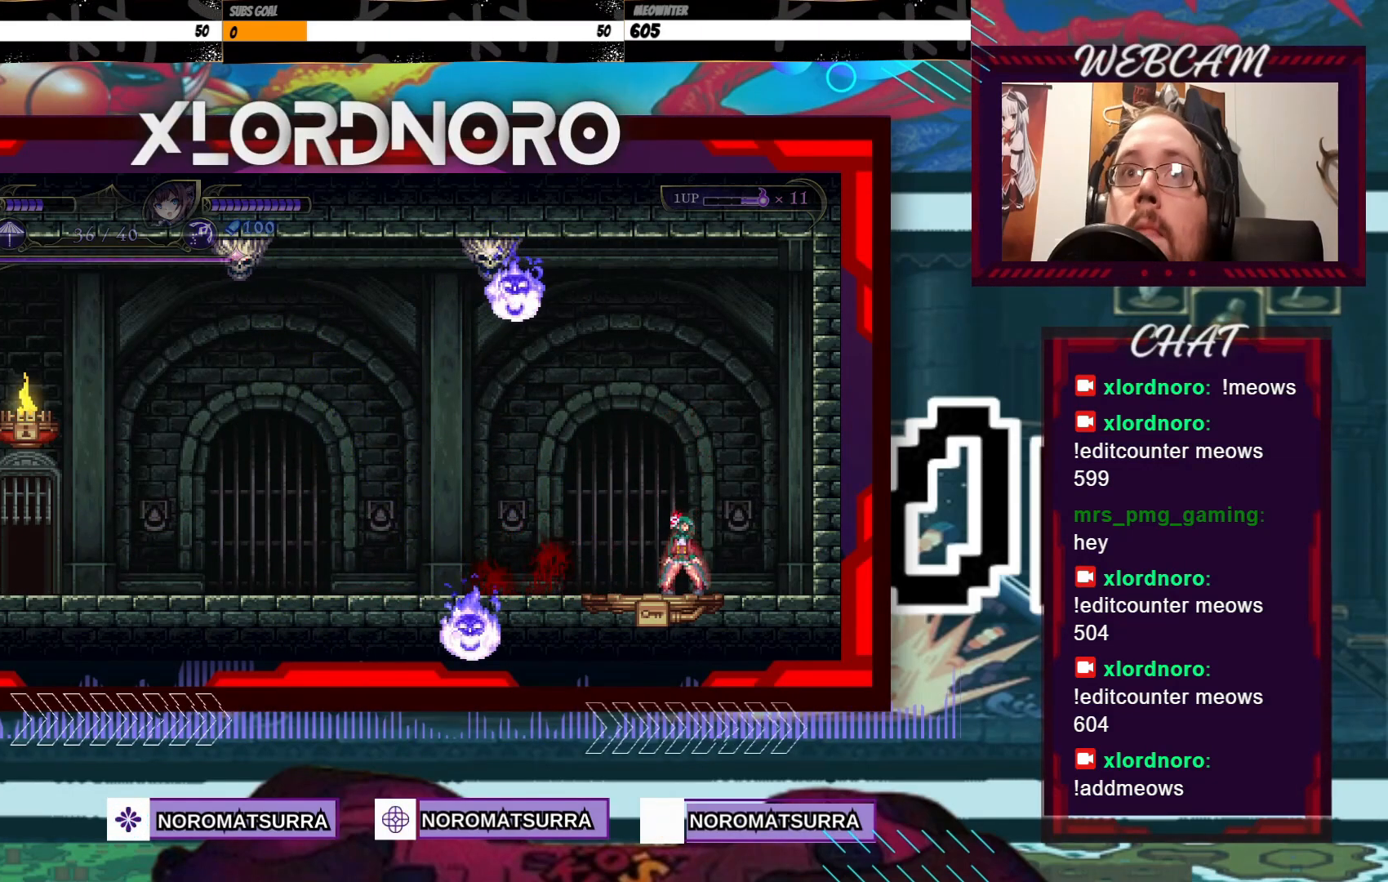
{"dt_ms": 500, "buttons": [], "left_stick": "left", "right_stick": "center", "events": [[100, "left_stick", "left"]]}
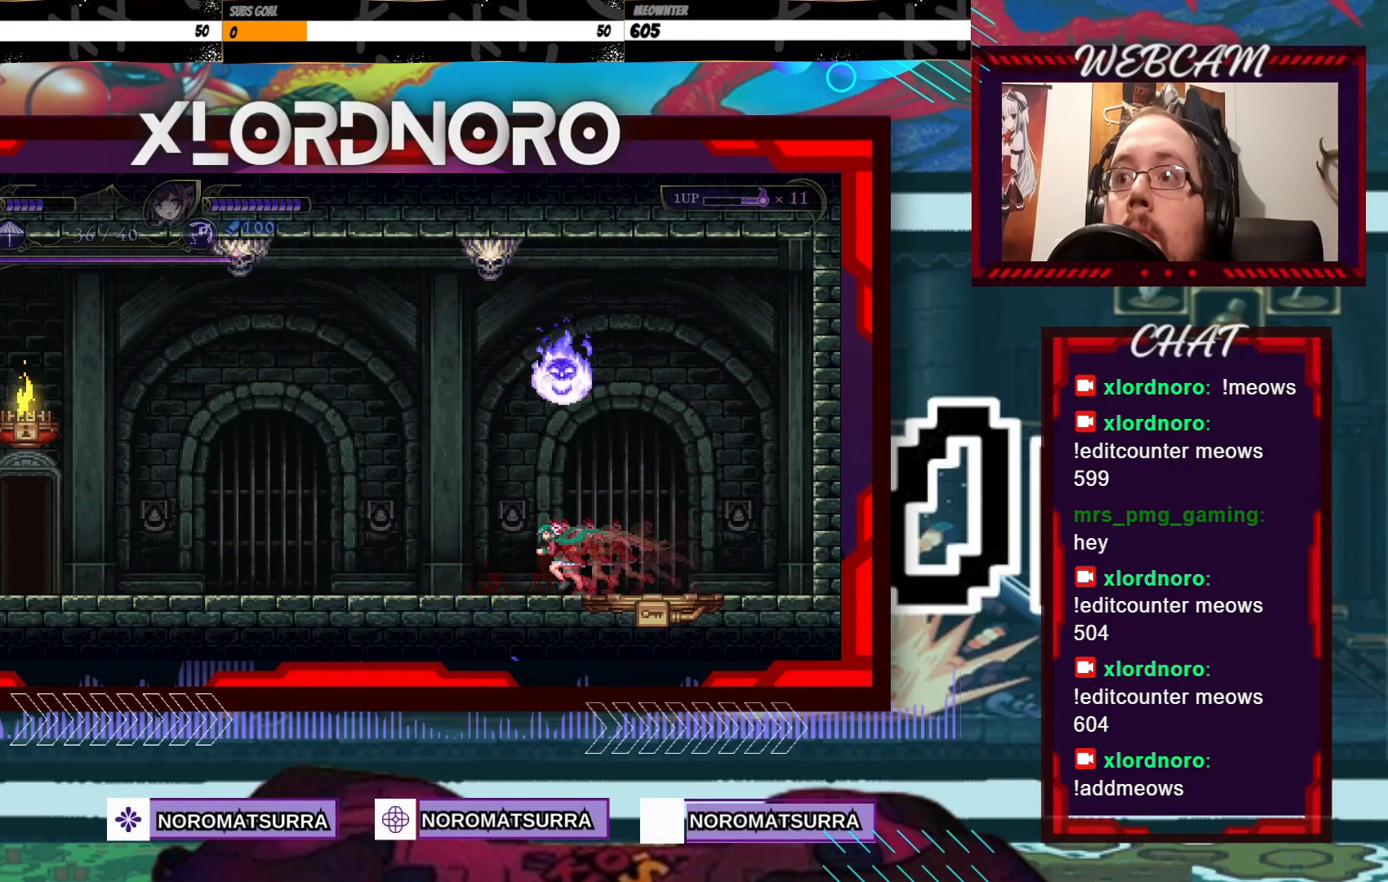
{"dt_ms": 500, "buttons": [], "left_stick": "left", "right_stick": "center", "events": []}
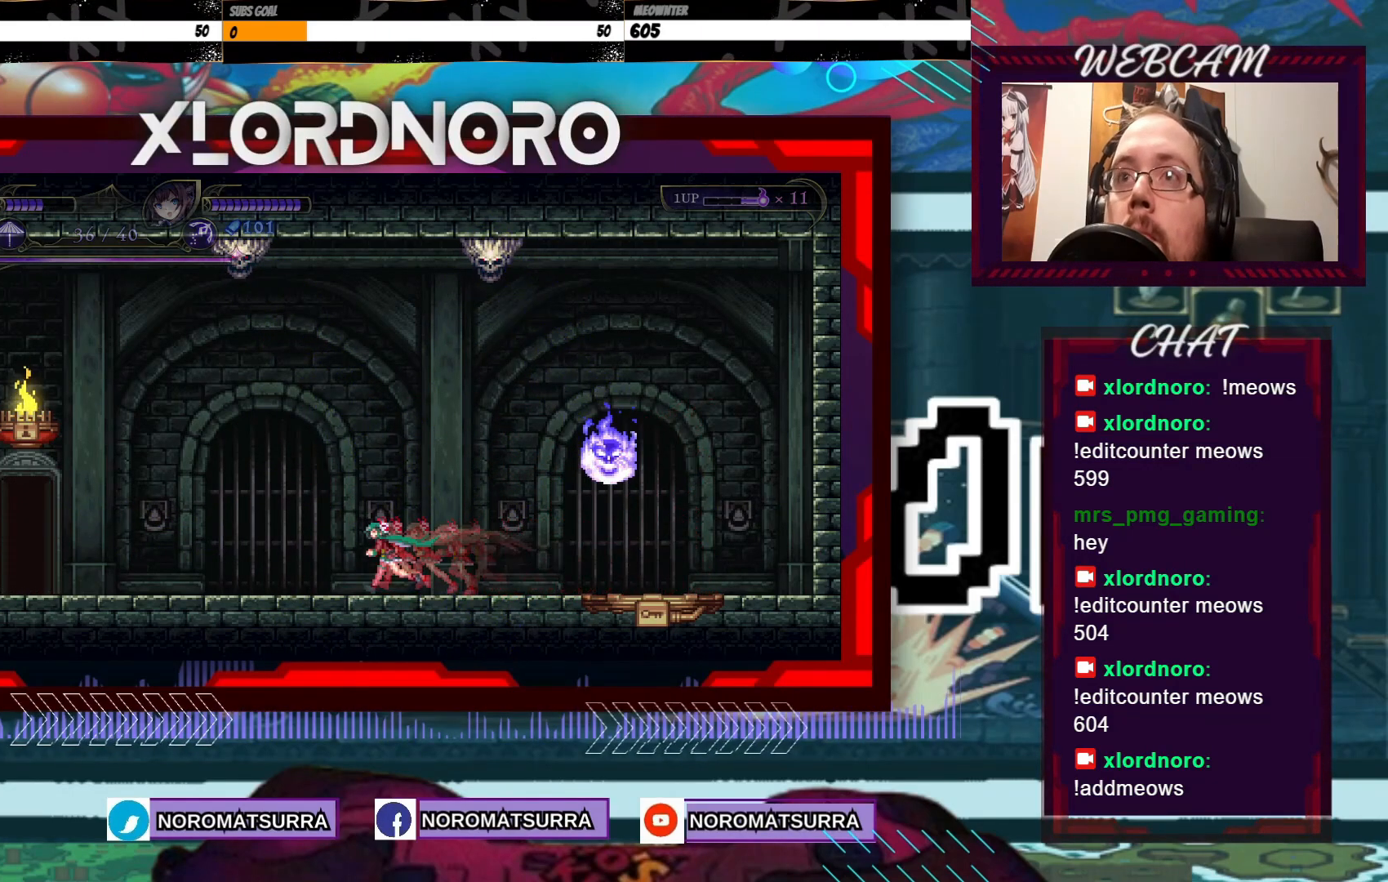
{"dt_ms": 500, "buttons": [], "left_stick": "left", "right_stick": "center", "events": []}
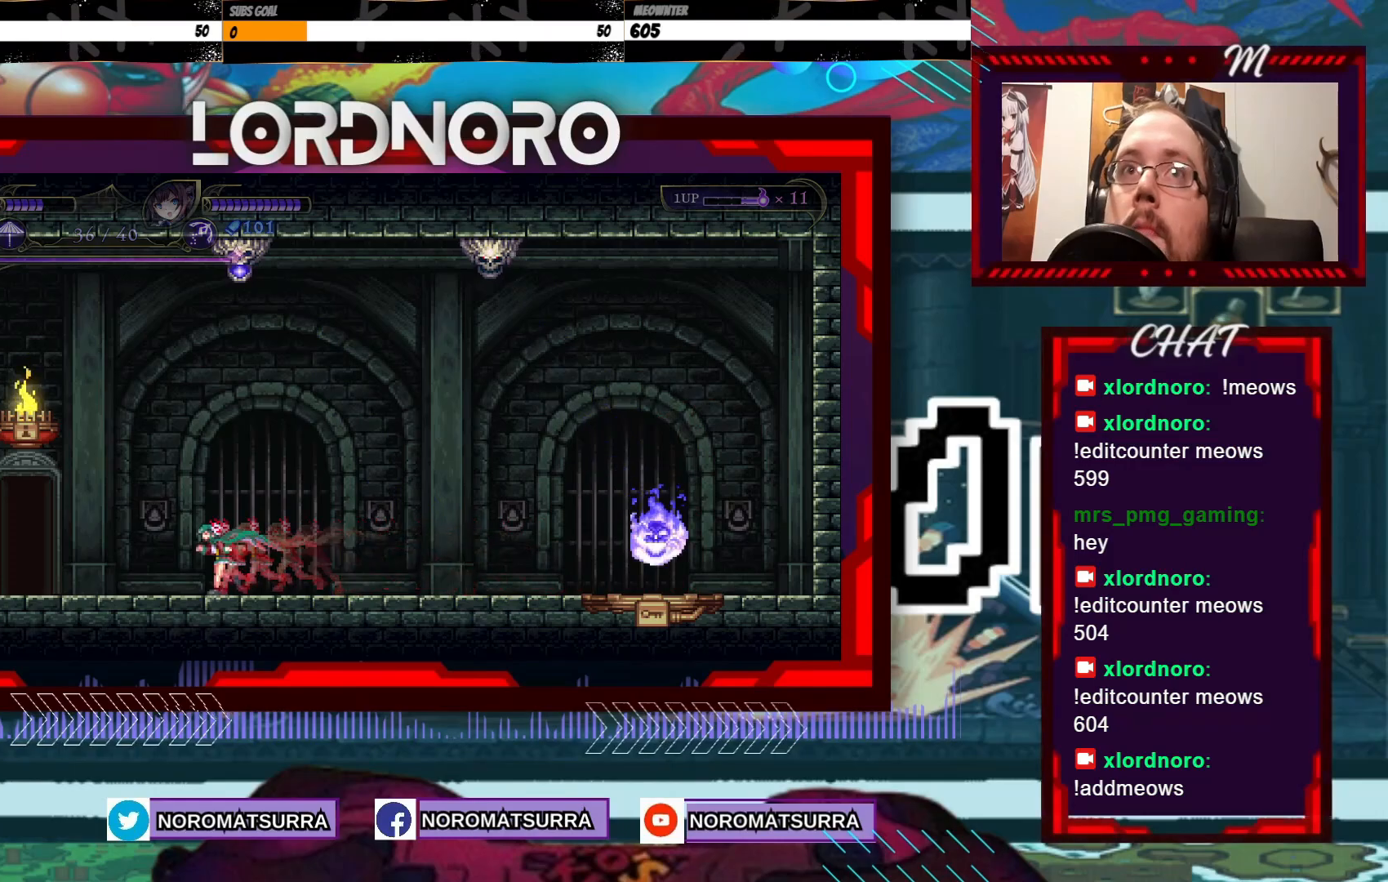
{"dt_ms": 500, "buttons": [], "left_stick": "left", "right_stick": "center", "events": []}
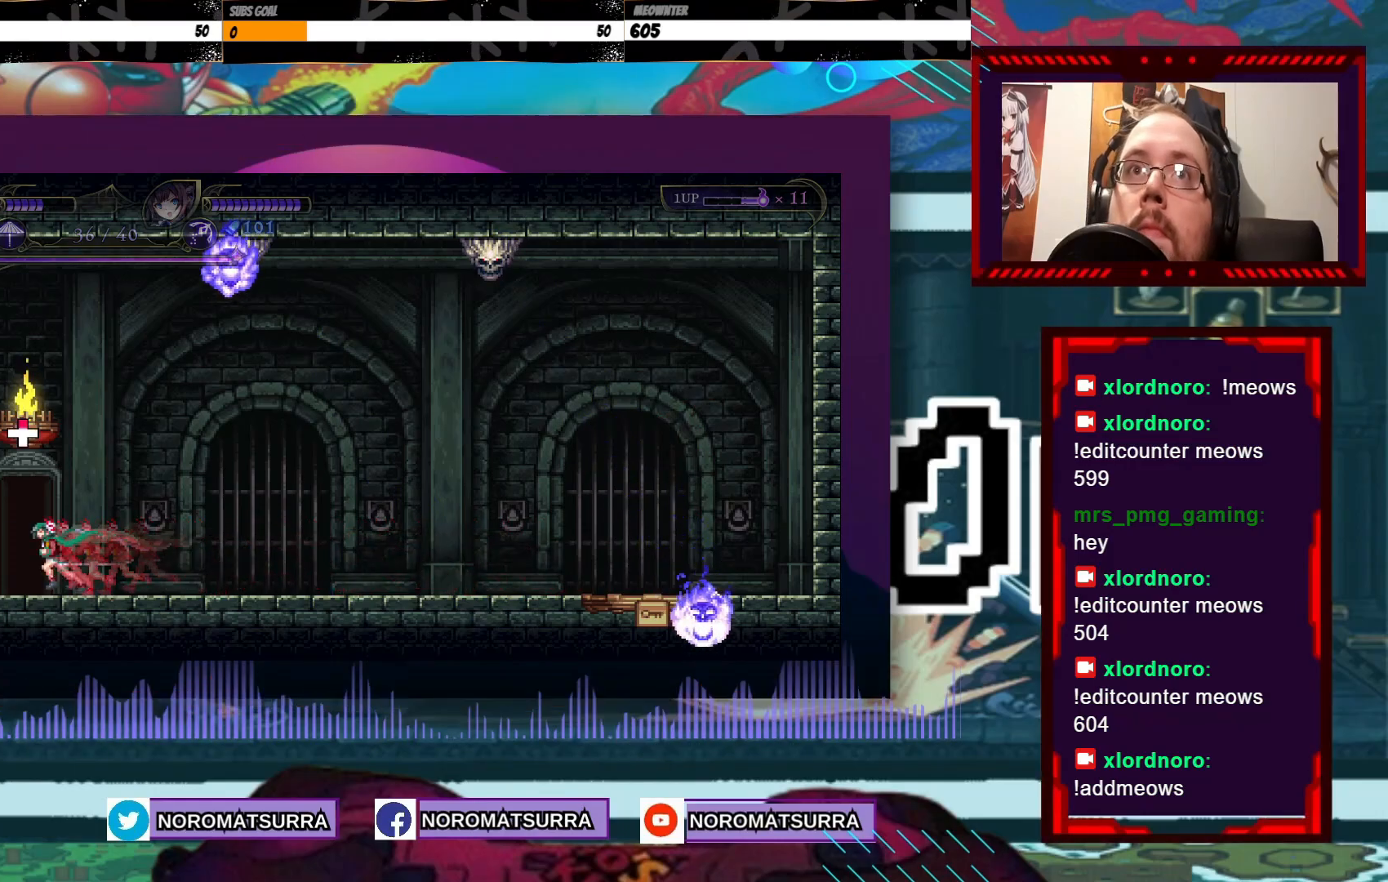
{"dt_ms": 500, "buttons": [], "left_stick": "center", "right_stick": "center", "events": [[100, "left_stick", "up"], [400, "left_stick", "center"]]}
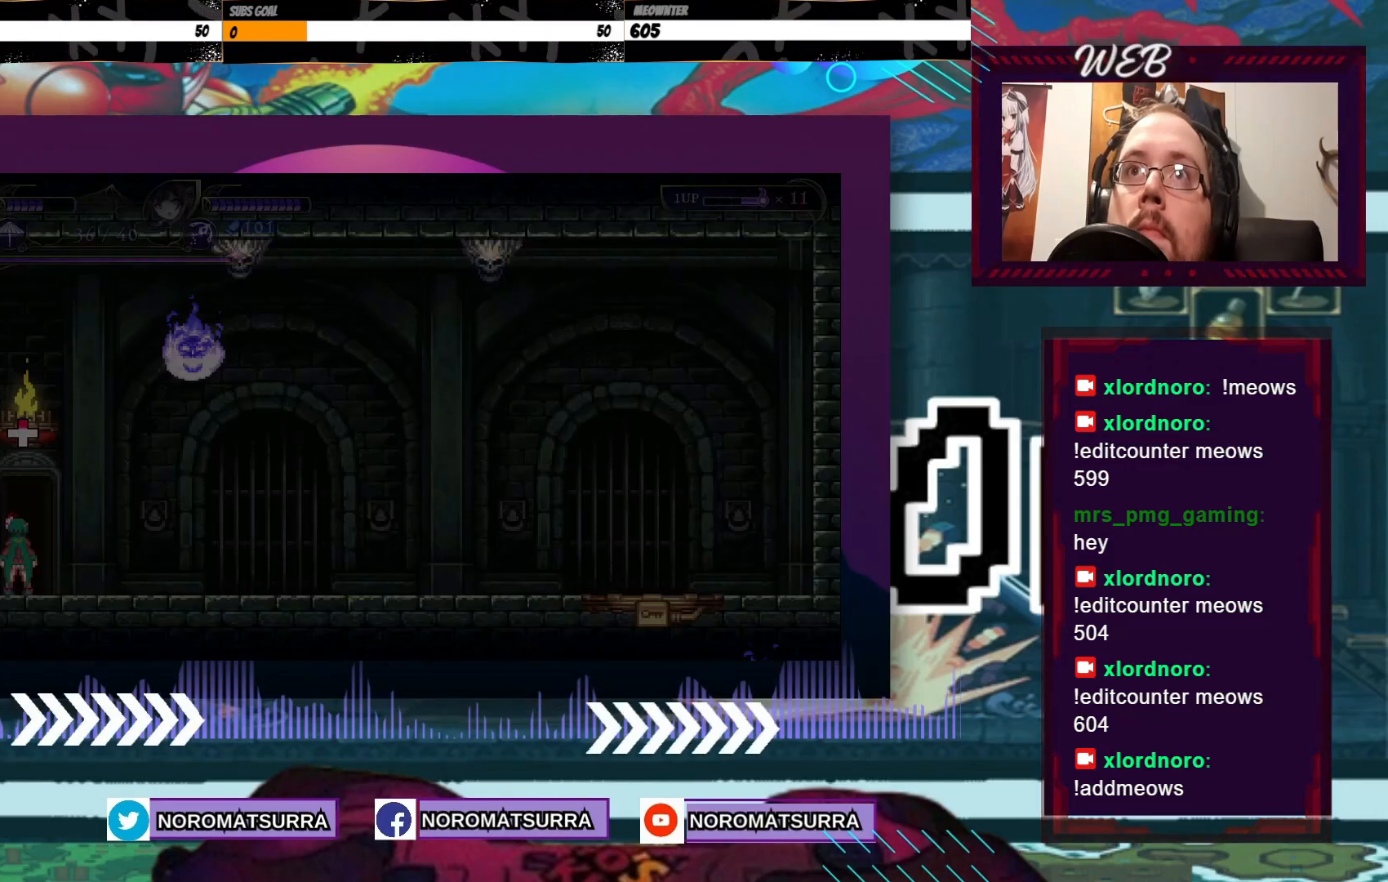
{"dt_ms": 500, "buttons": [], "left_stick": "center", "right_stick": "center", "events": []}
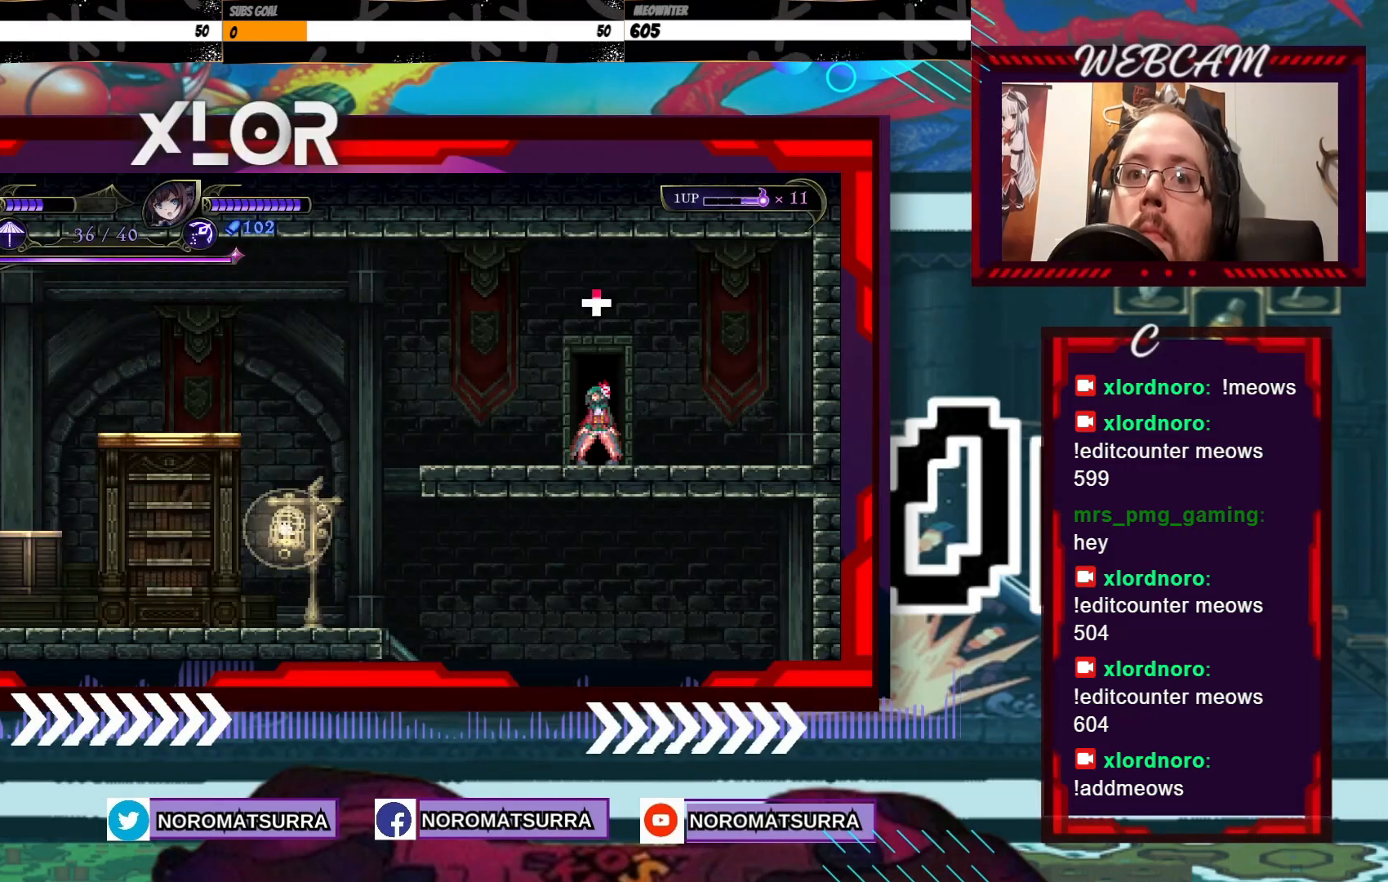
{"dt_ms": 500, "buttons": [], "left_stick": "left", "right_stick": "center", "events": [[233, "left_stick", "left"]]}
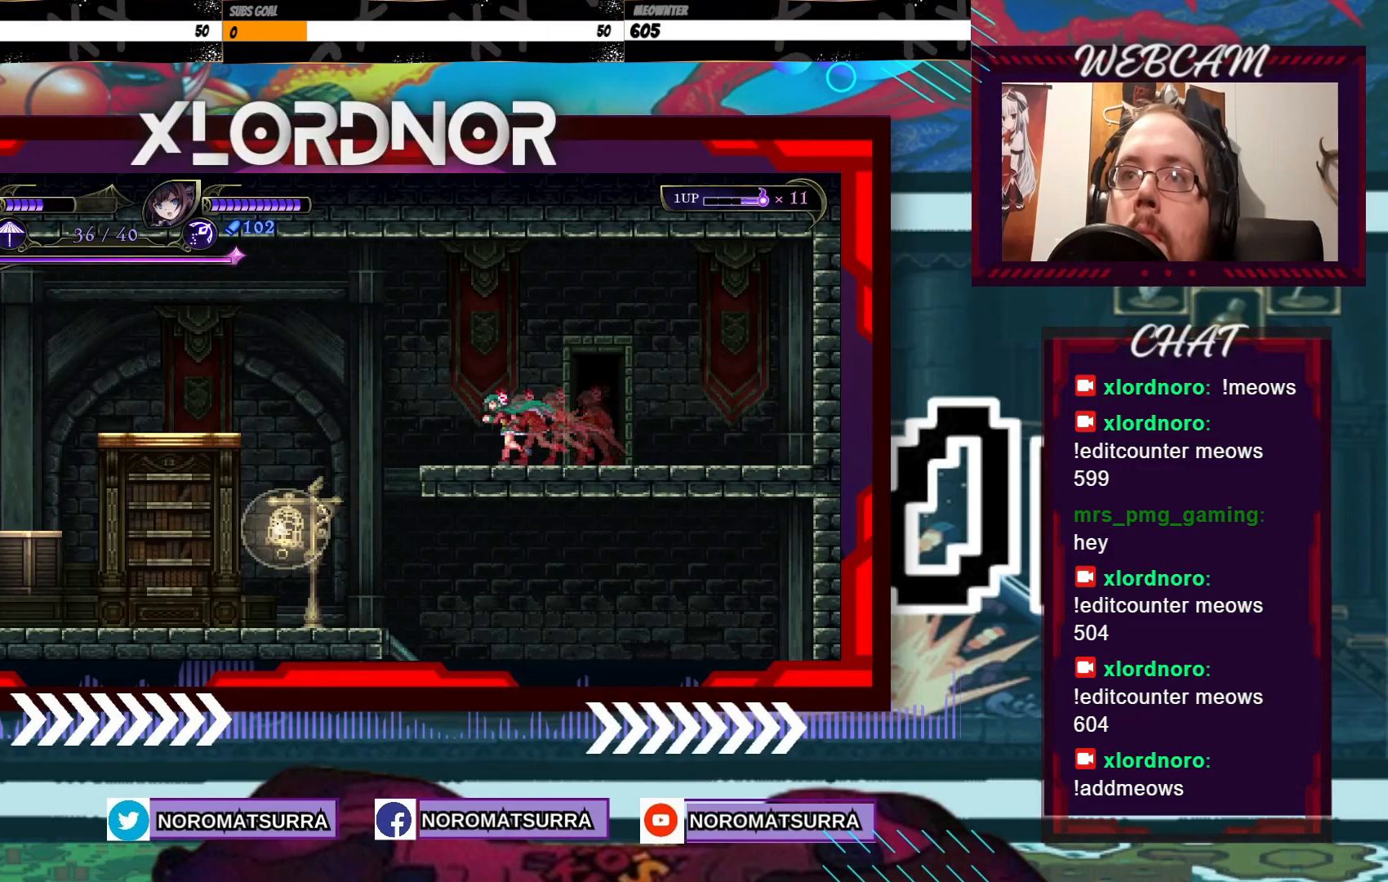
{"dt_ms": 500, "buttons": [], "left_stick": "right", "right_stick": "center", "events": [[383, "left_stick", "center"], [450, "left_stick", "right"]]}
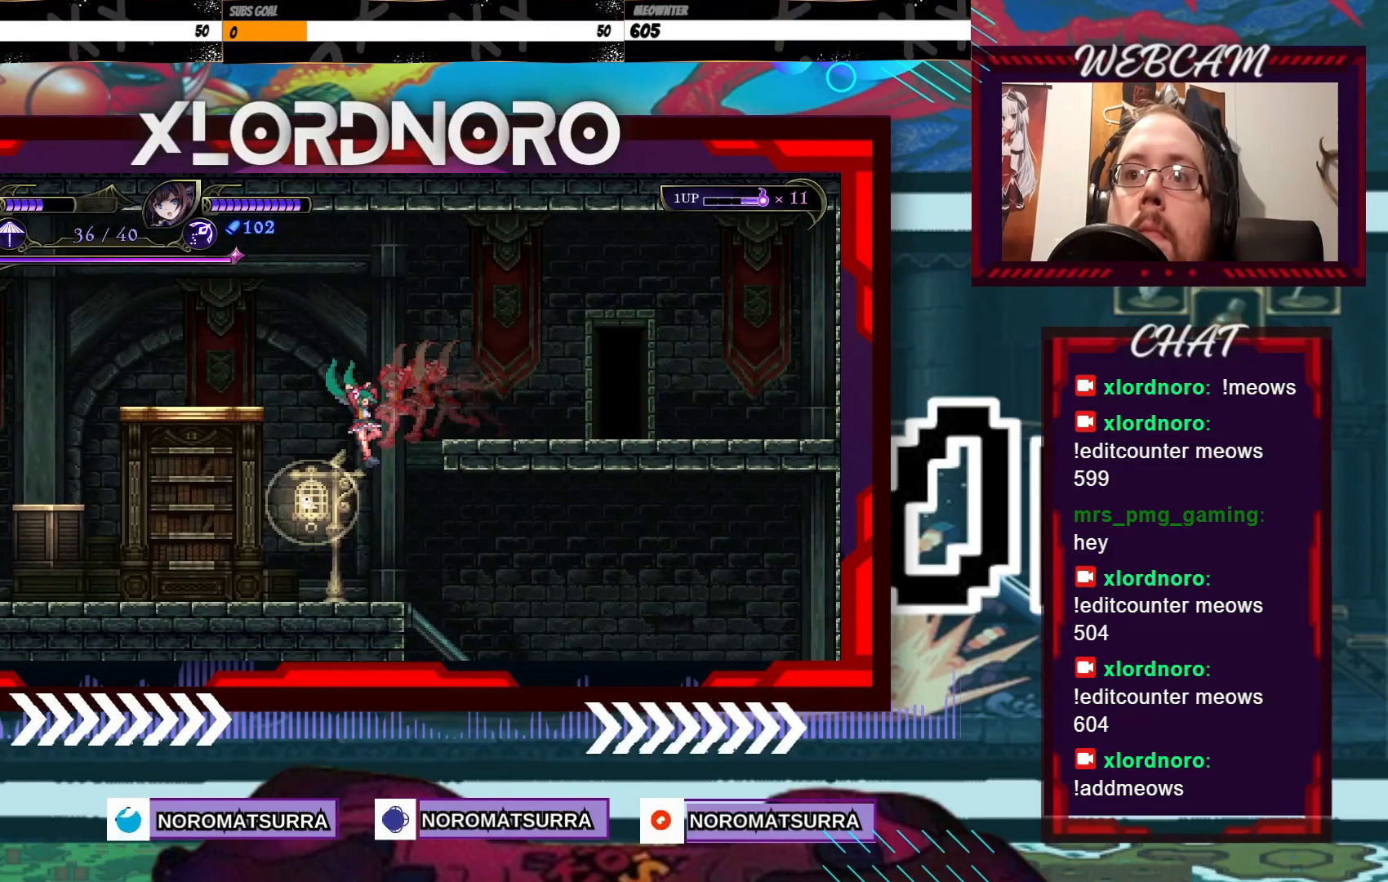
{"dt_ms": 1000, "buttons": [], "left_stick": "right", "right_stick": "center", "events": [[350, "left_stick", "center"], [500, "left_stick", "right"]]}
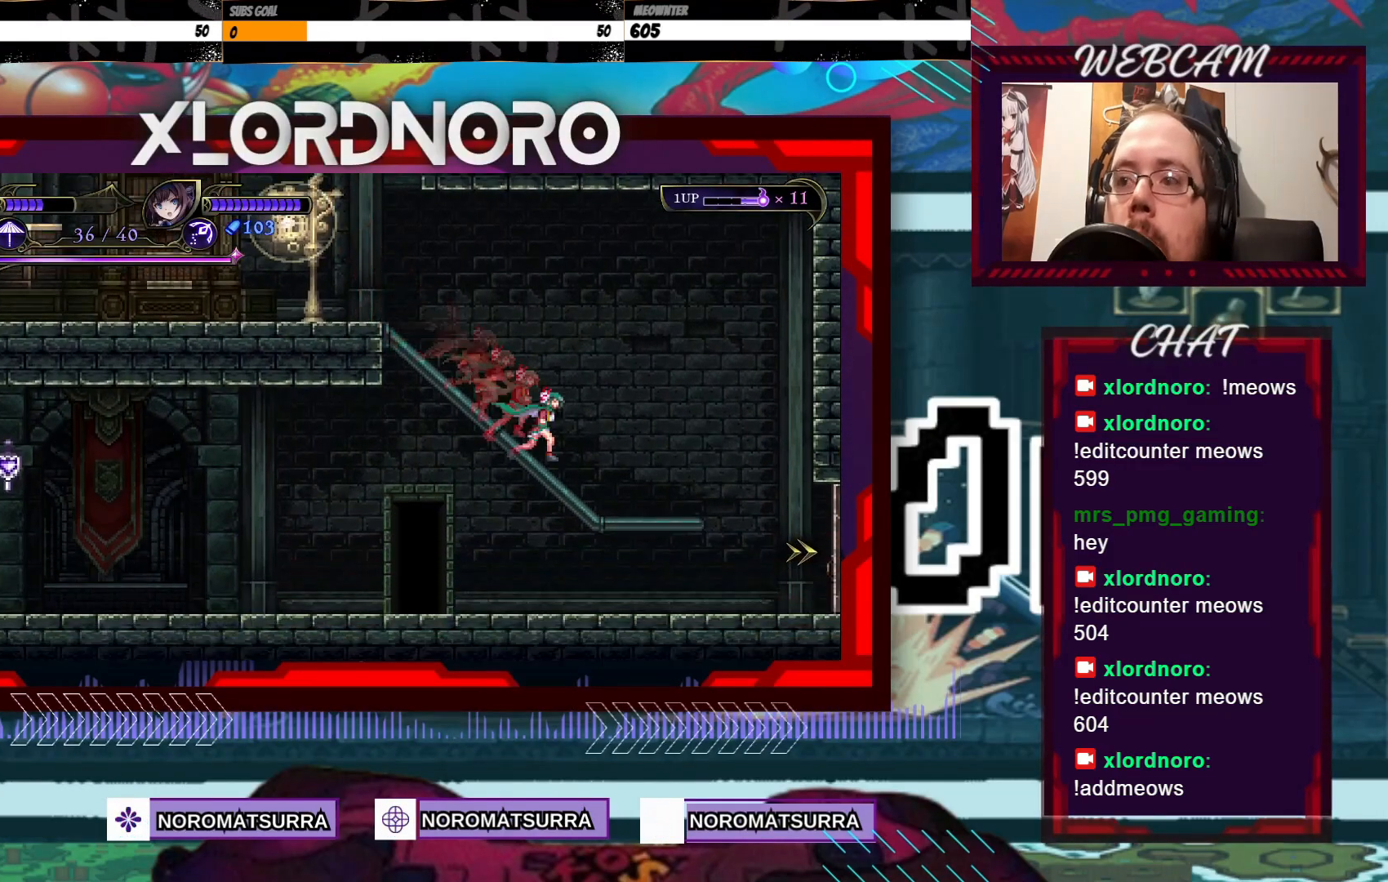
{"dt_ms": 500, "buttons": [], "left_stick": "center", "right_stick": "center", "events": [[100, "left_stick", "center"]]}
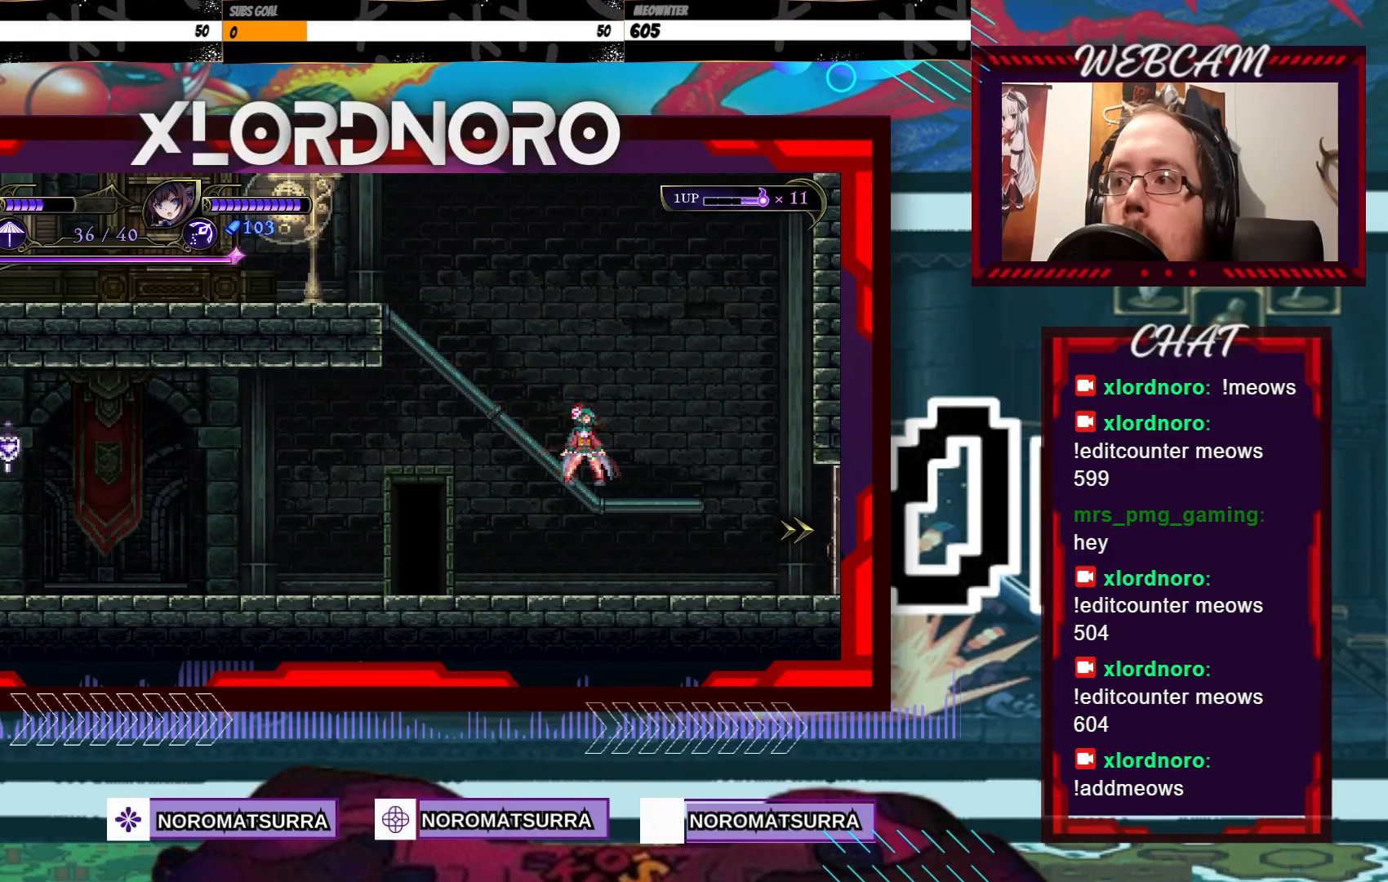
{"dt_ms": 500, "buttons": [], "left_stick": "center", "right_stick": "center", "events": [[150, "left_stick", "right"], [250, "left_stick", "center"]]}
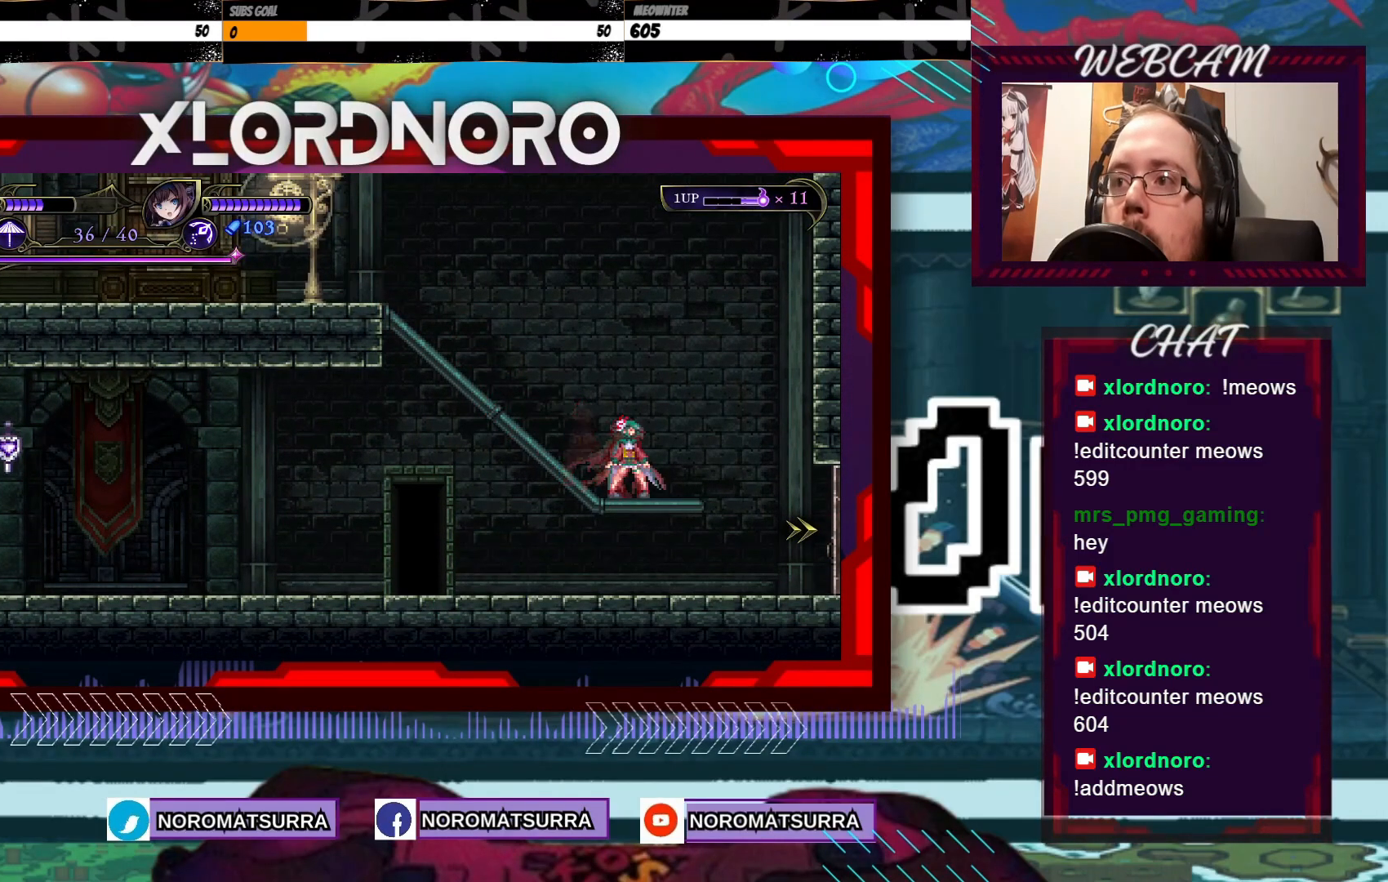
{"dt_ms": 500, "buttons": [], "left_stick": "left", "right_stick": "center", "events": [[50, "left_stick", "down"], [383, "left_stick", "left"]]}
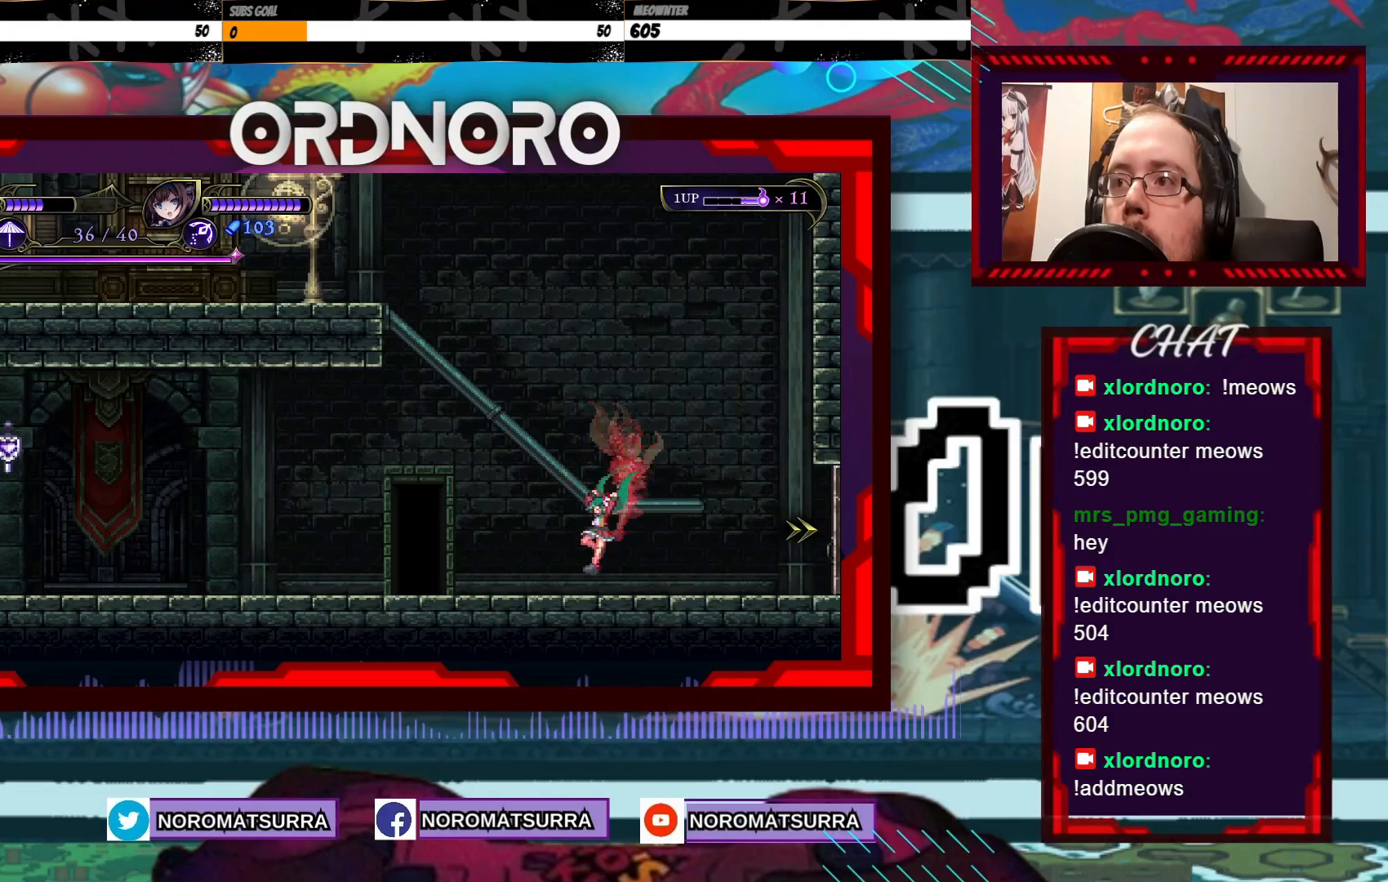
{"dt_ms": 500, "buttons": [], "left_stick": "left", "right_stick": "center", "events": []}
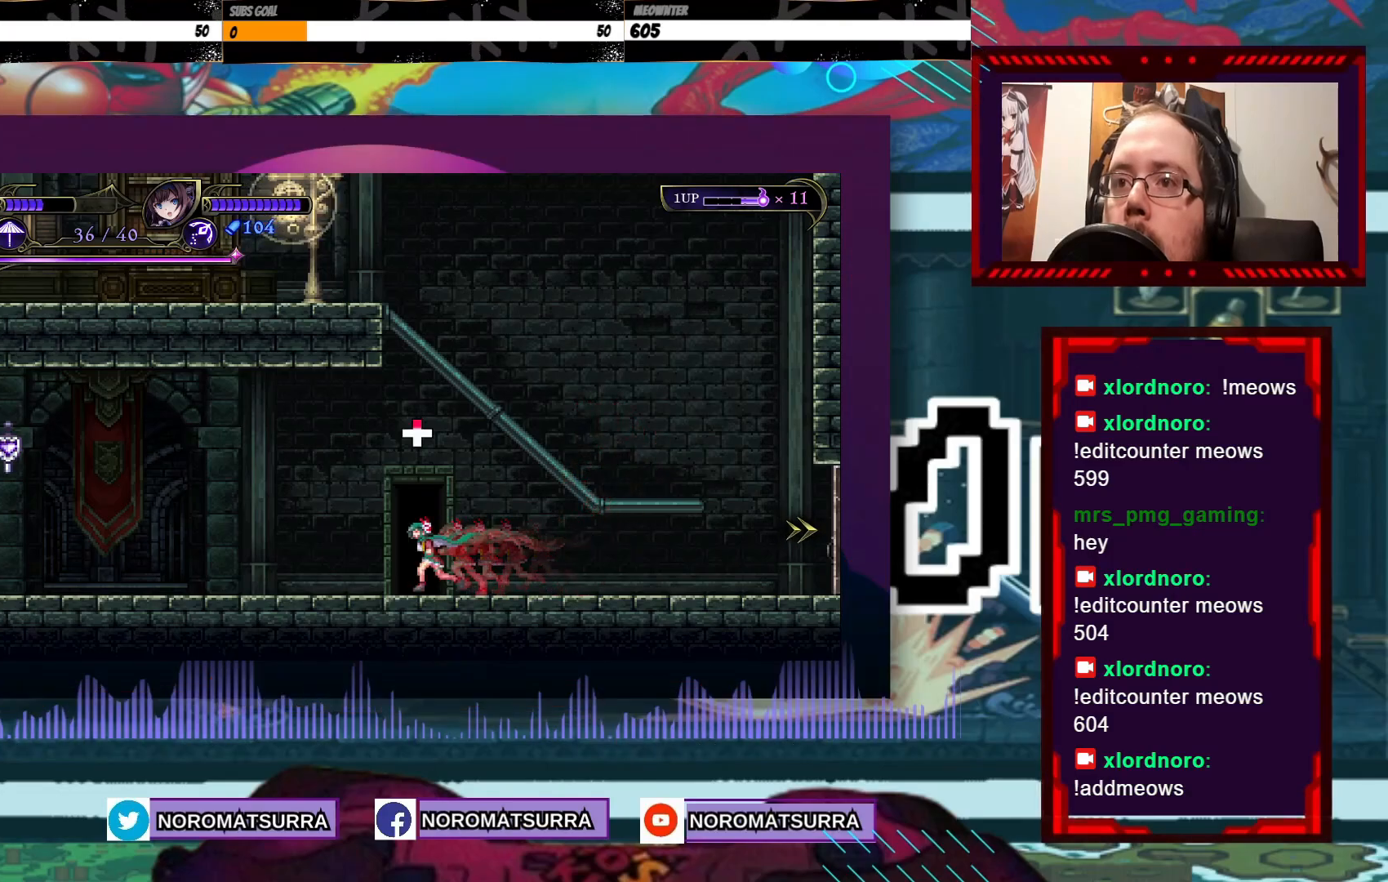
{"dt_ms": 500, "buttons": [], "left_stick": "left", "right_stick": "center", "events": []}
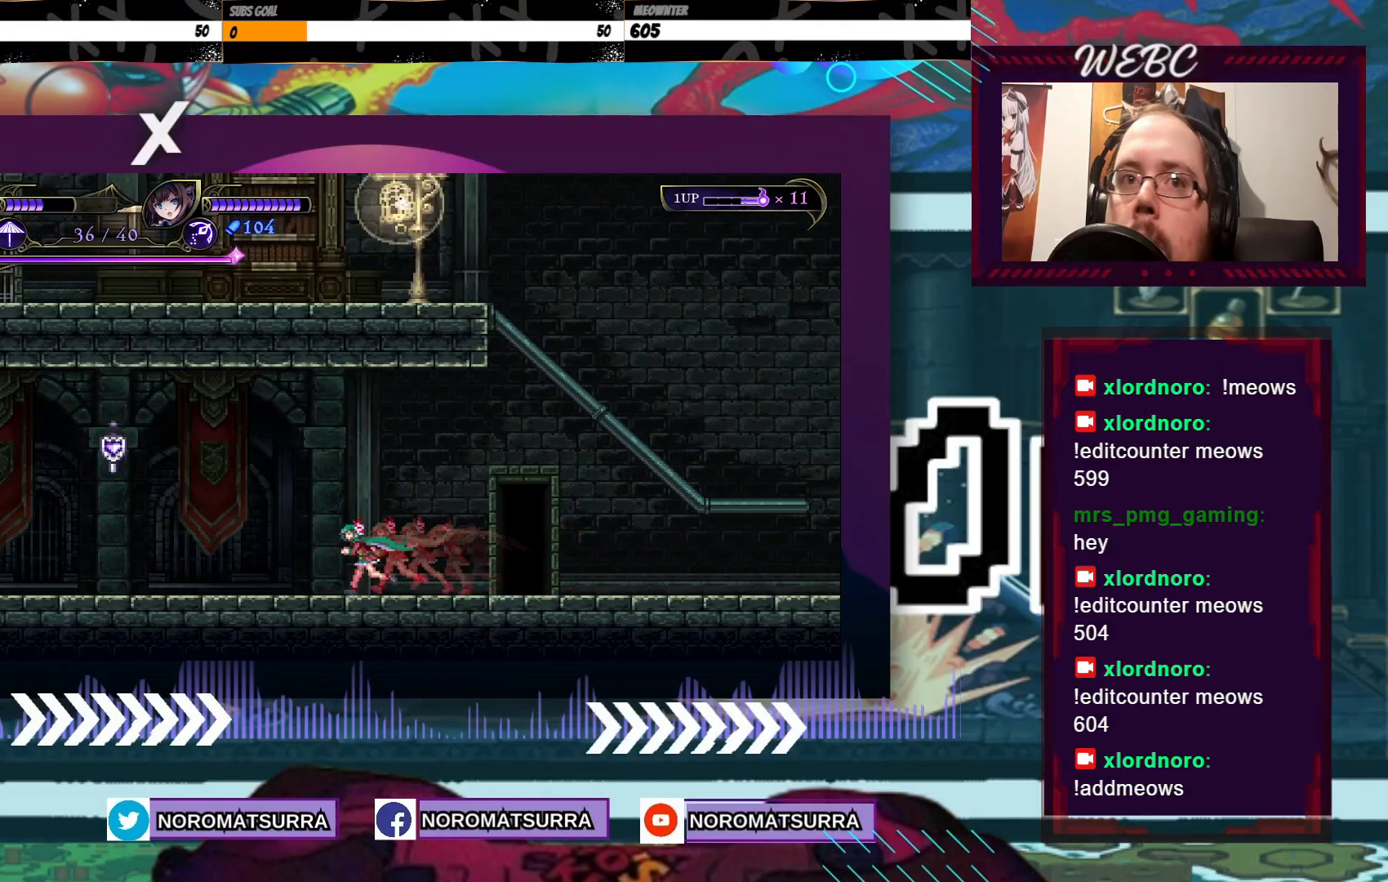
{"dt_ms": 500, "buttons": [], "left_stick": "left", "right_stick": "center", "events": []}
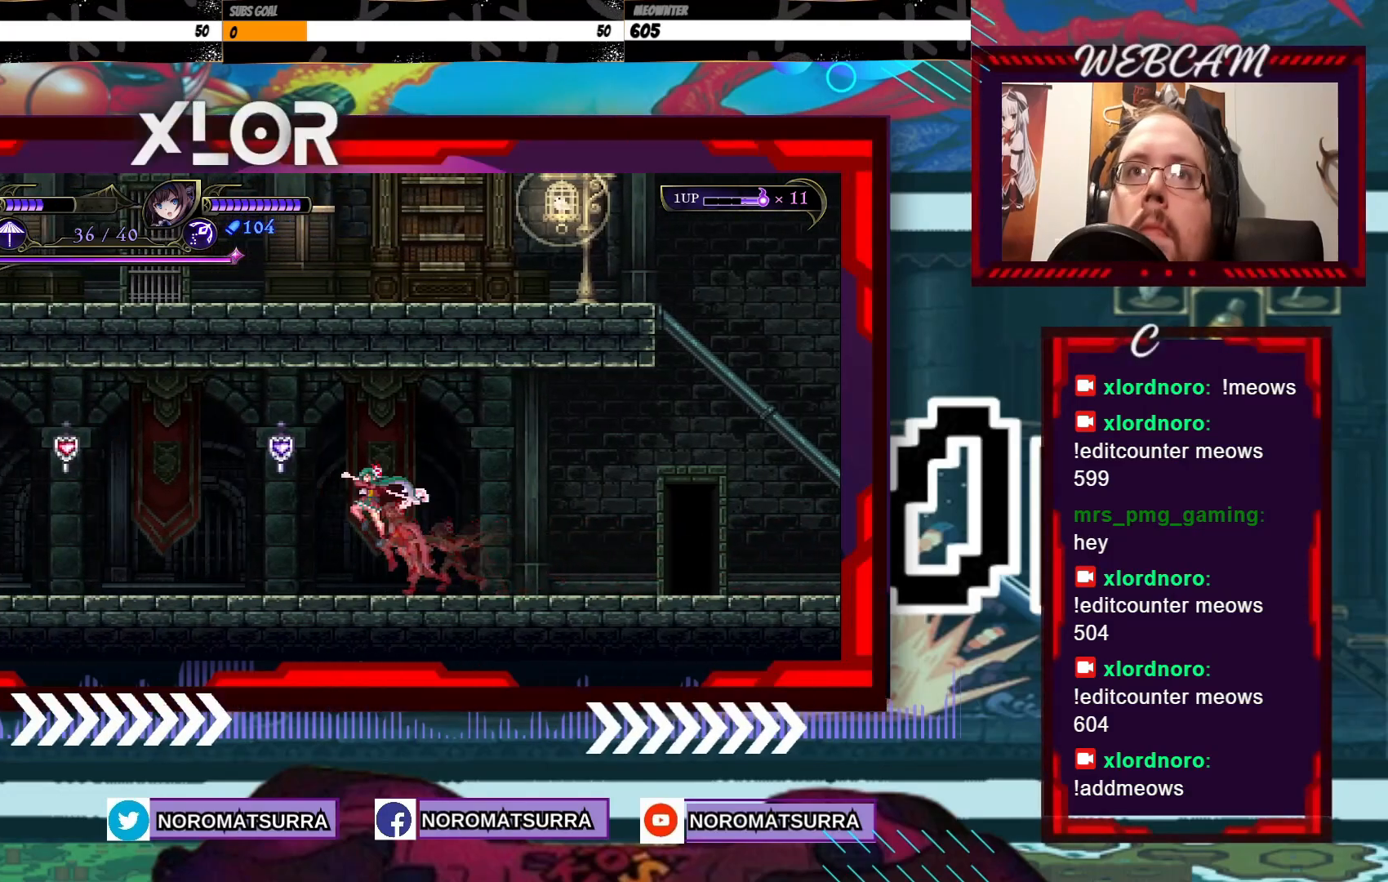
{"dt_ms": 500, "buttons": [], "left_stick": "left", "right_stick": "center", "events": [[200, "left_stick", "center"], [250, "left_stick", "right"], [450, "left_stick", "left"]]}
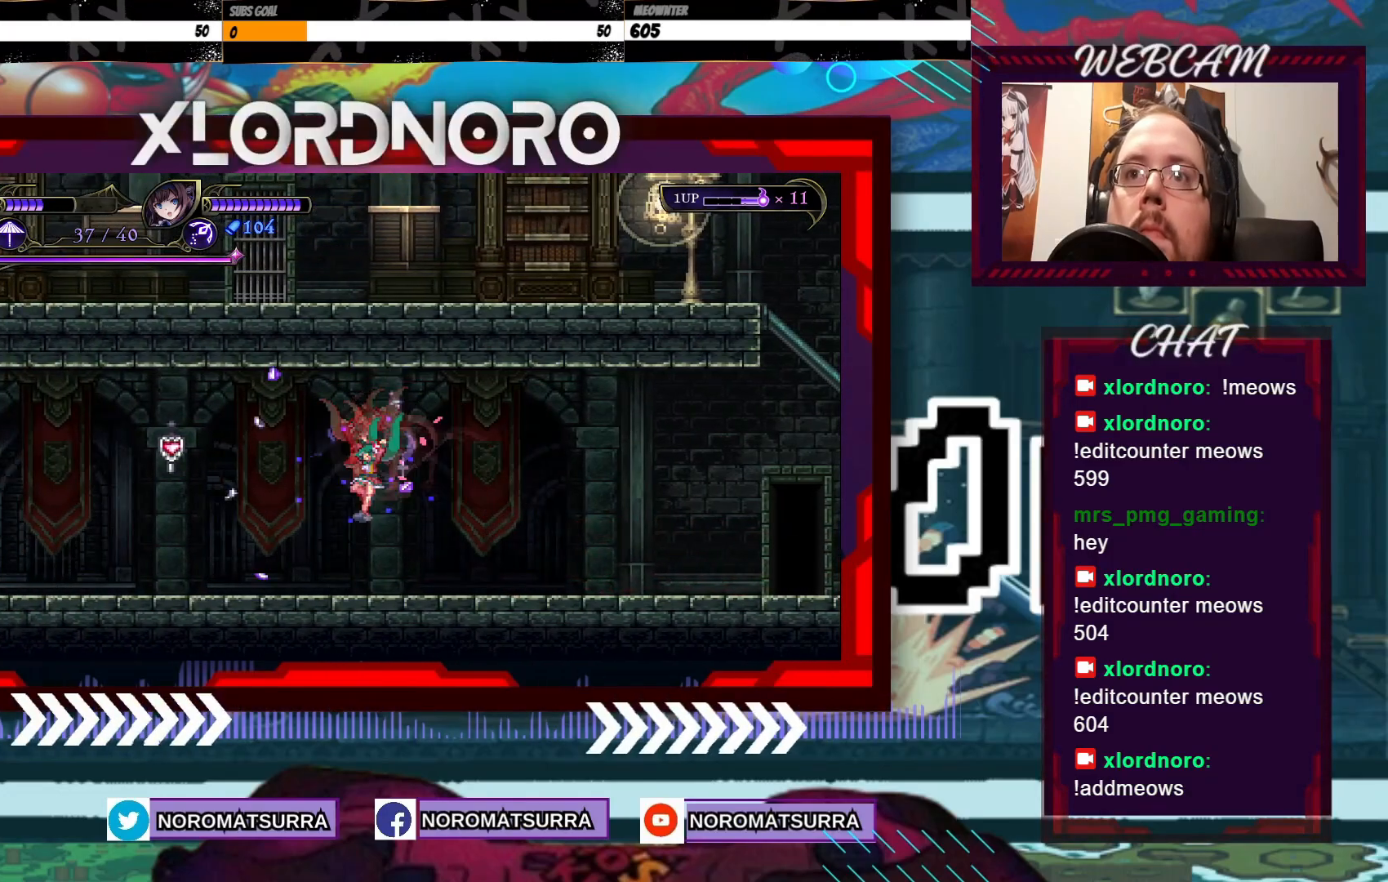
{"dt_ms": 500, "buttons": [], "left_stick": "right", "right_stick": "center", "events": [[450, "left_stick", "right"]]}
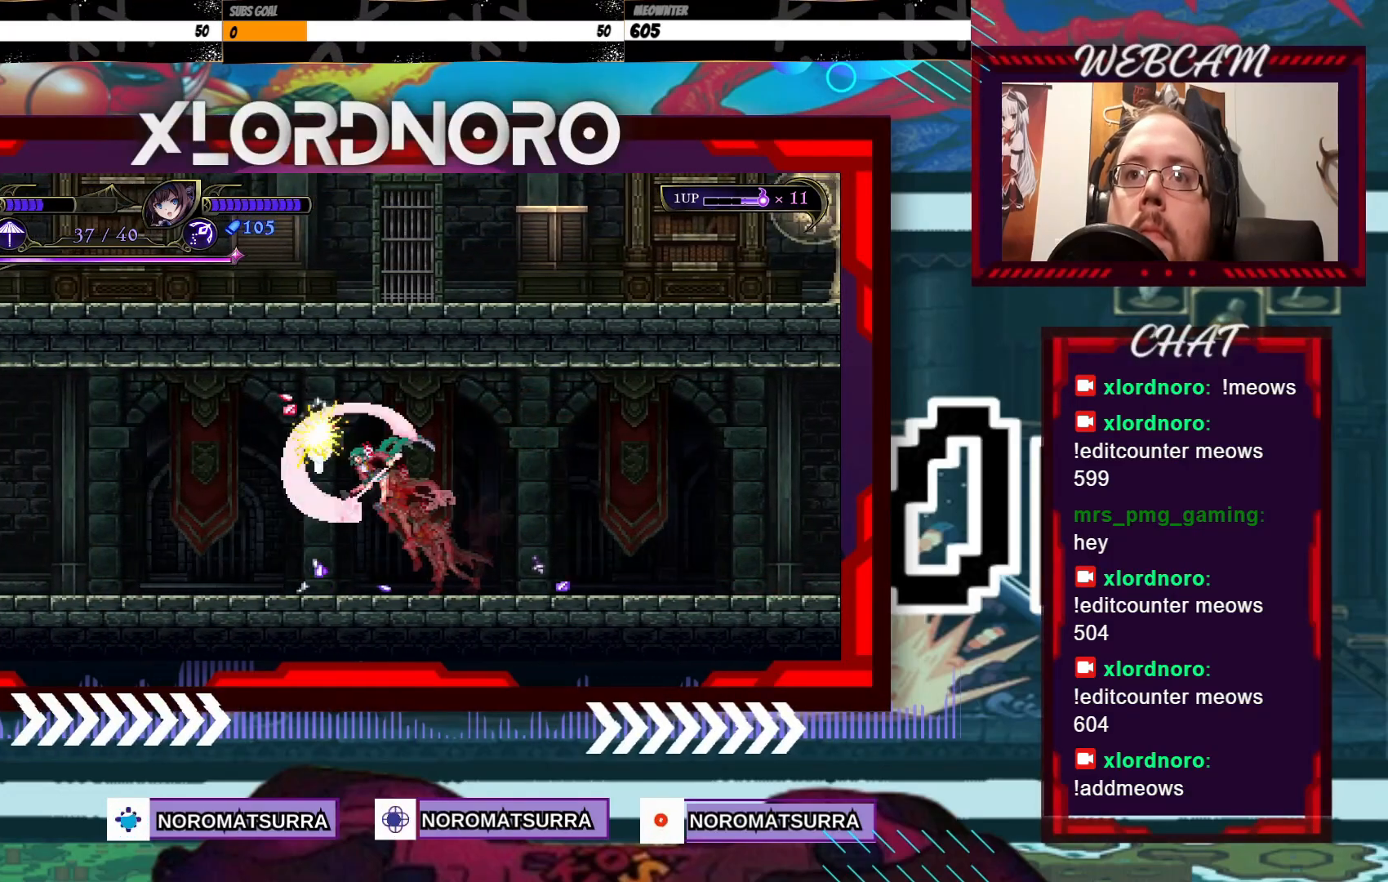
{"dt_ms": 500, "buttons": [], "left_stick": "left", "right_stick": "center", "events": [[300, "left_stick", "center"], [350, "left_stick", "left"]]}
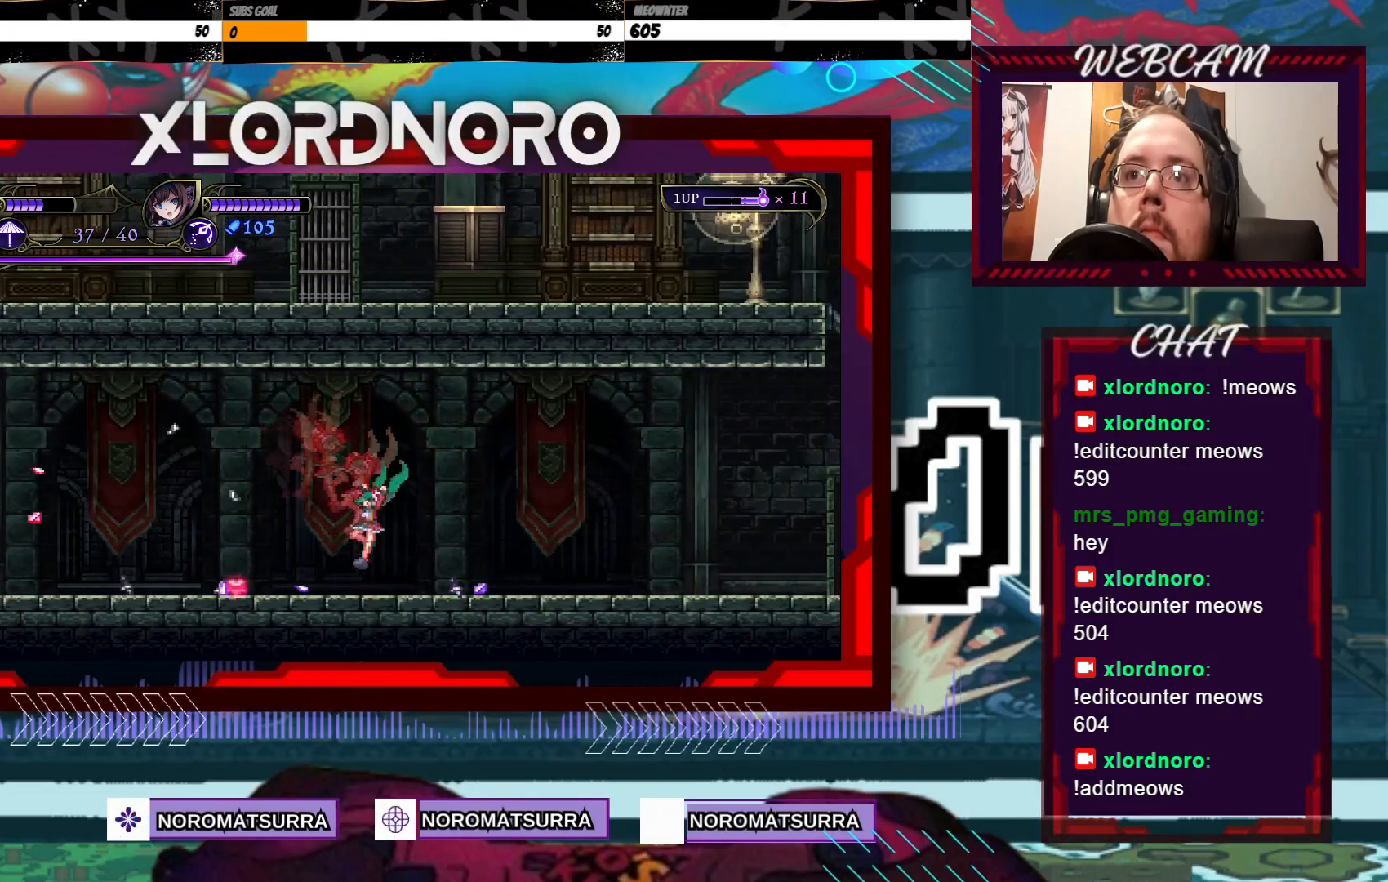
{"dt_ms": 500, "buttons": [], "left_stick": "left", "right_stick": "center", "events": []}
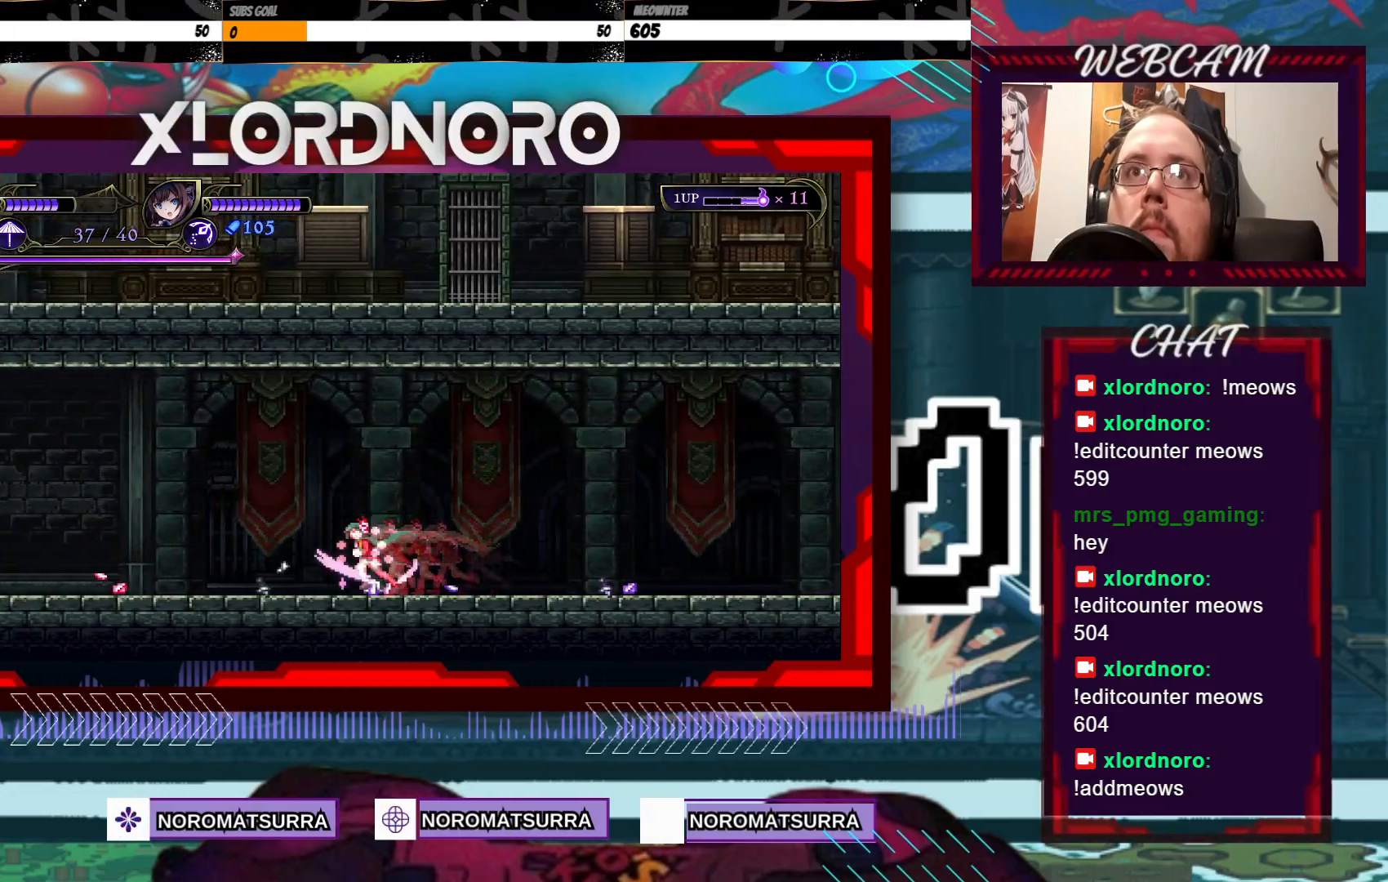
{"dt_ms": 500, "buttons": [], "left_stick": "left", "right_stick": "center", "events": []}
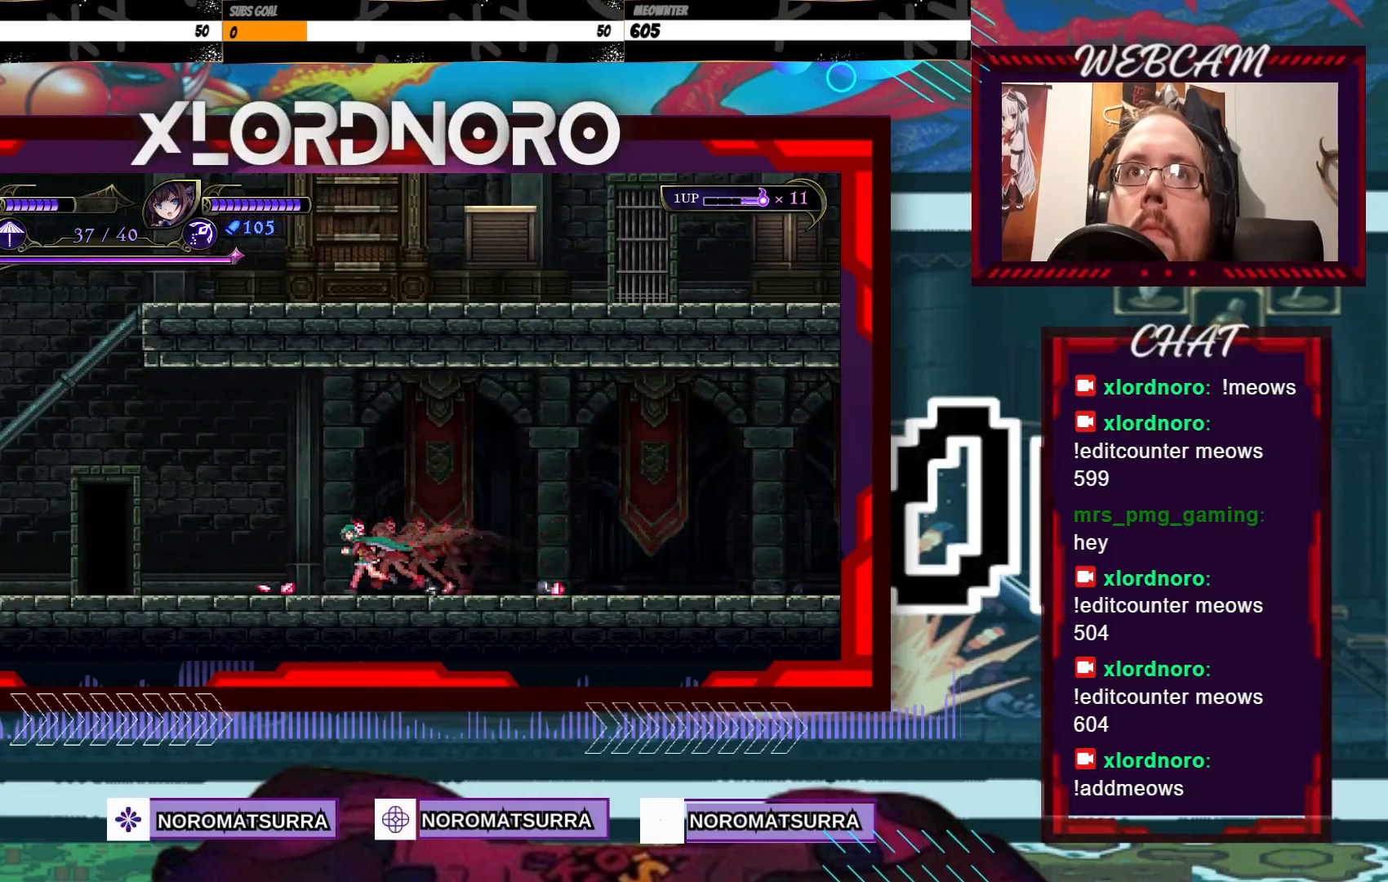
{"dt_ms": 500, "buttons": [], "left_stick": "left", "right_stick": "center", "events": []}
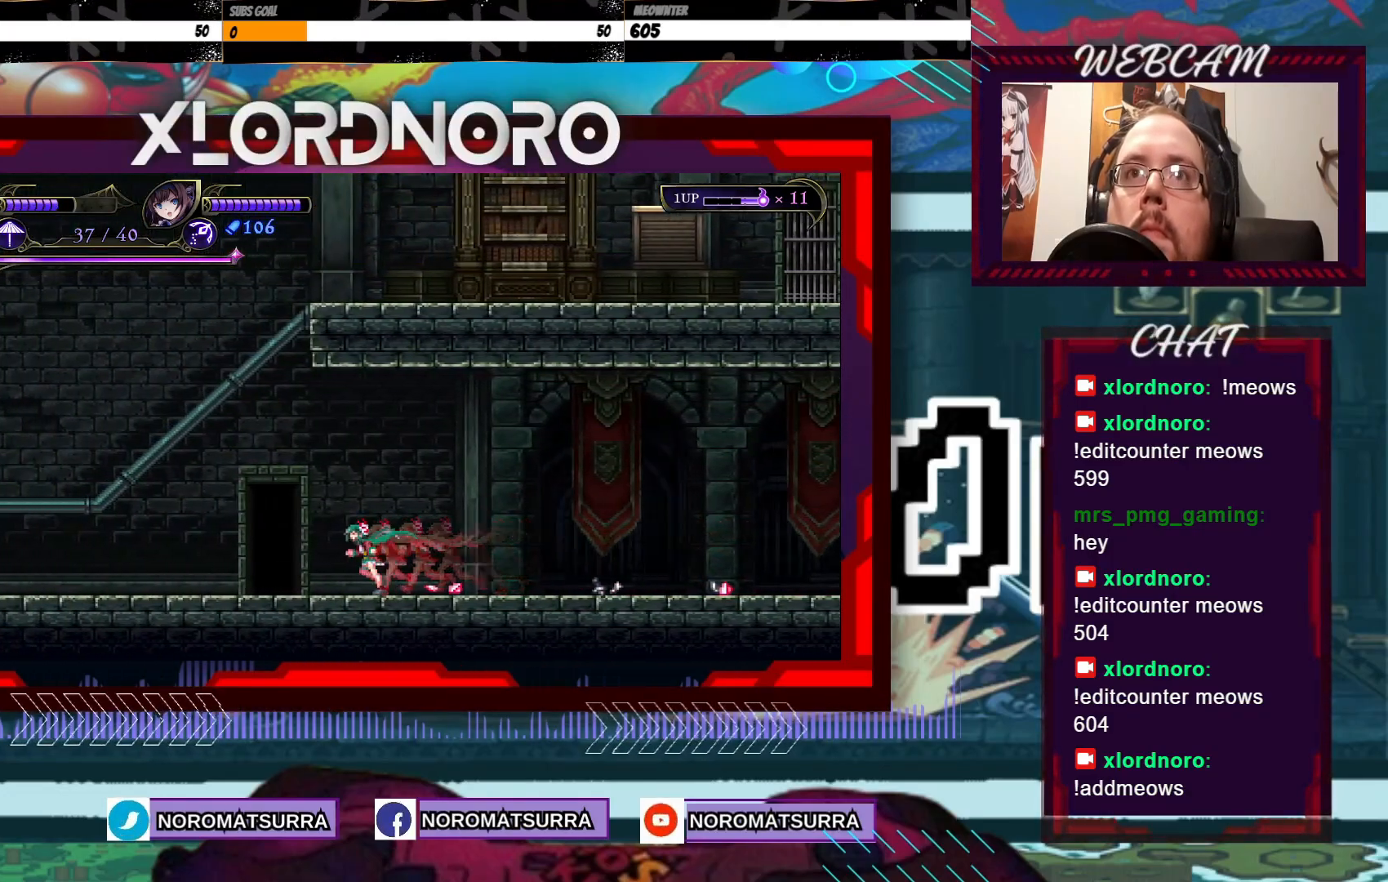
{"dt_ms": 500, "buttons": [], "left_stick": "right", "right_stick": "center", "events": [[450, "left_stick", "right"]]}
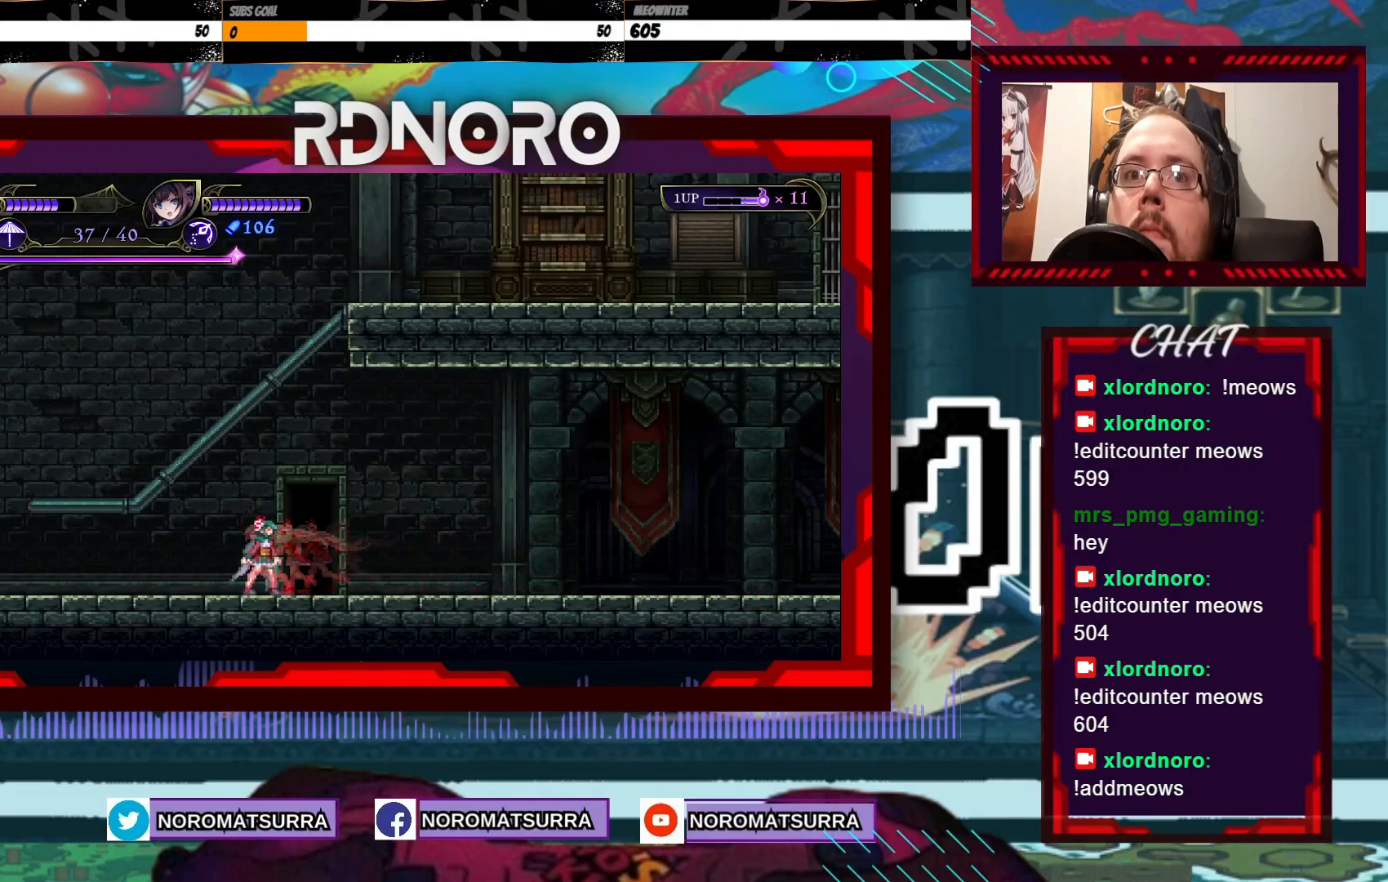
{"dt_ms": 1000, "buttons": [], "left_stick": "center", "right_stick": "center", "events": [[233, "left_stick", "up"], [500, "left_stick", "center"]]}
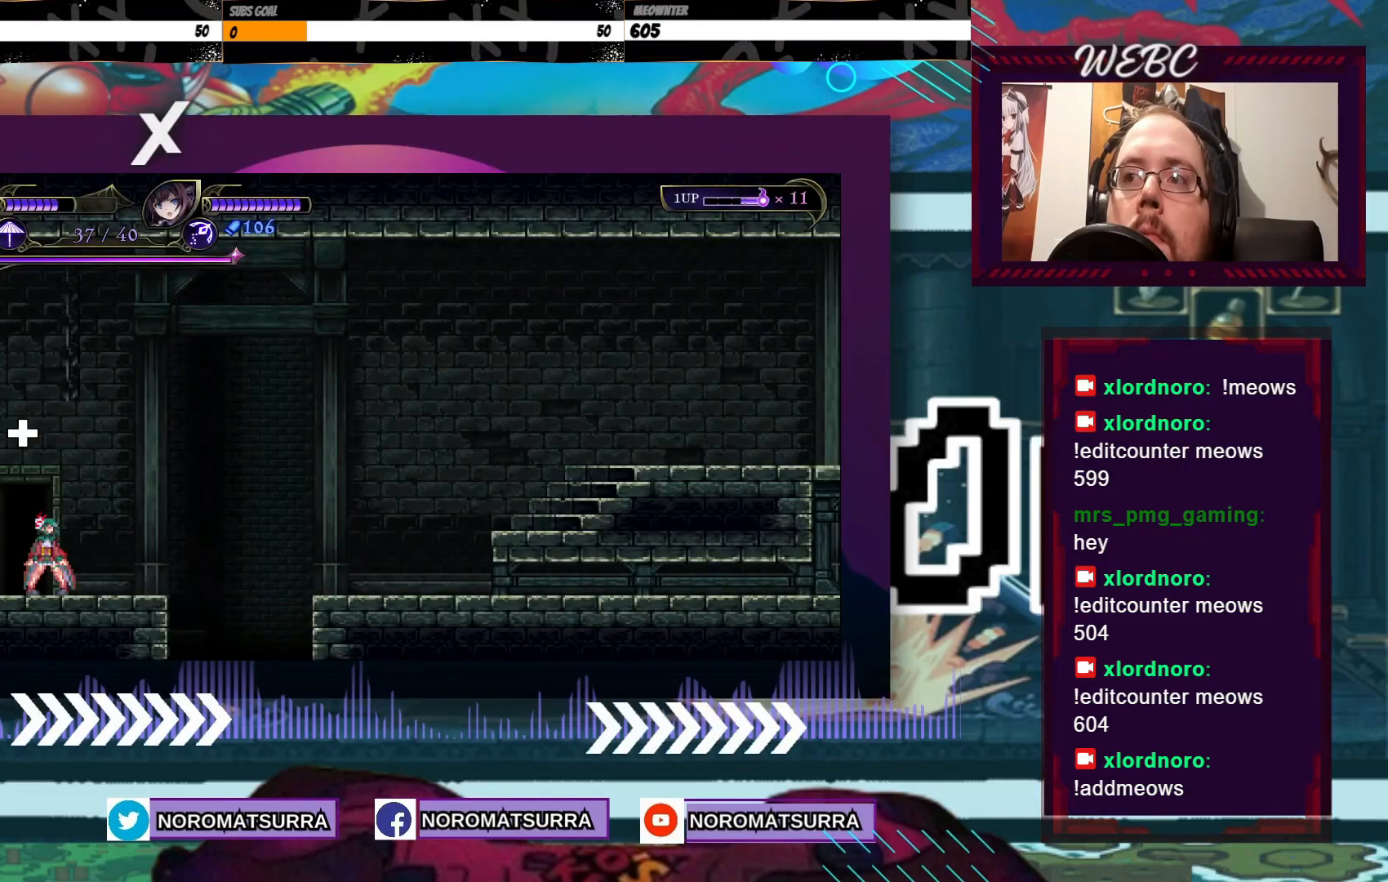
{"dt_ms": 500, "buttons": [], "left_stick": "center", "right_stick": "center", "events": []}